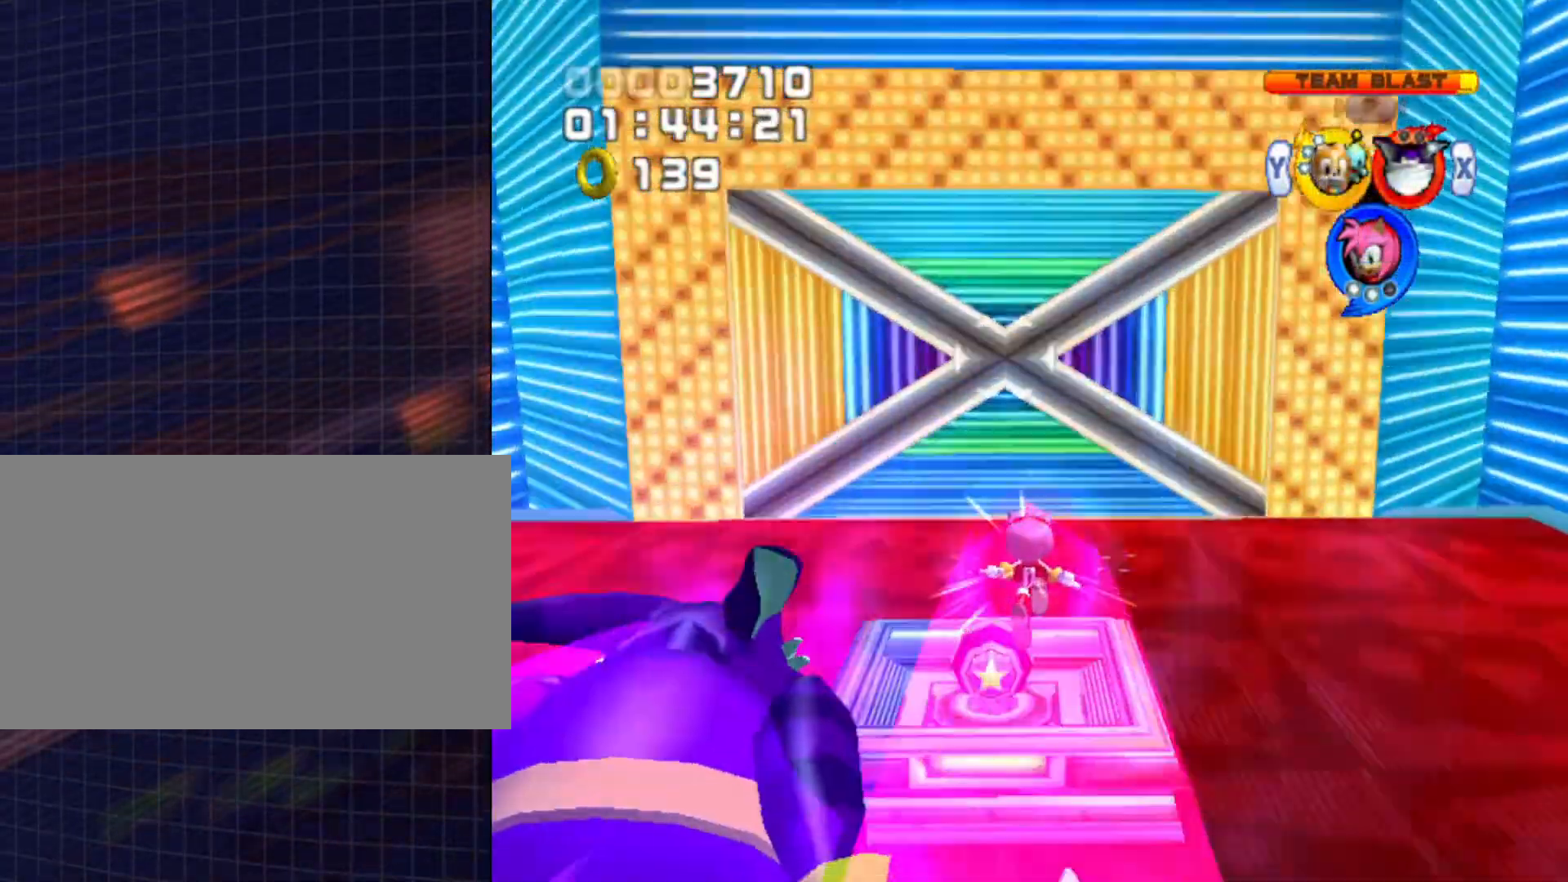
Gameplay with a controller (Nintendo layout); each line is a JSON object with the inputs held at the frame after it. "events" lists button and stick changes between this image and that frame as [ms after this image, input, new state], when the widget could be followed in between. Not read: L3 R3.
{"buttons": [], "left_stick": "center", "right_stick": "center", "events": [[33, "left_stick", "down"], [367, "left_stick", "center"]]}
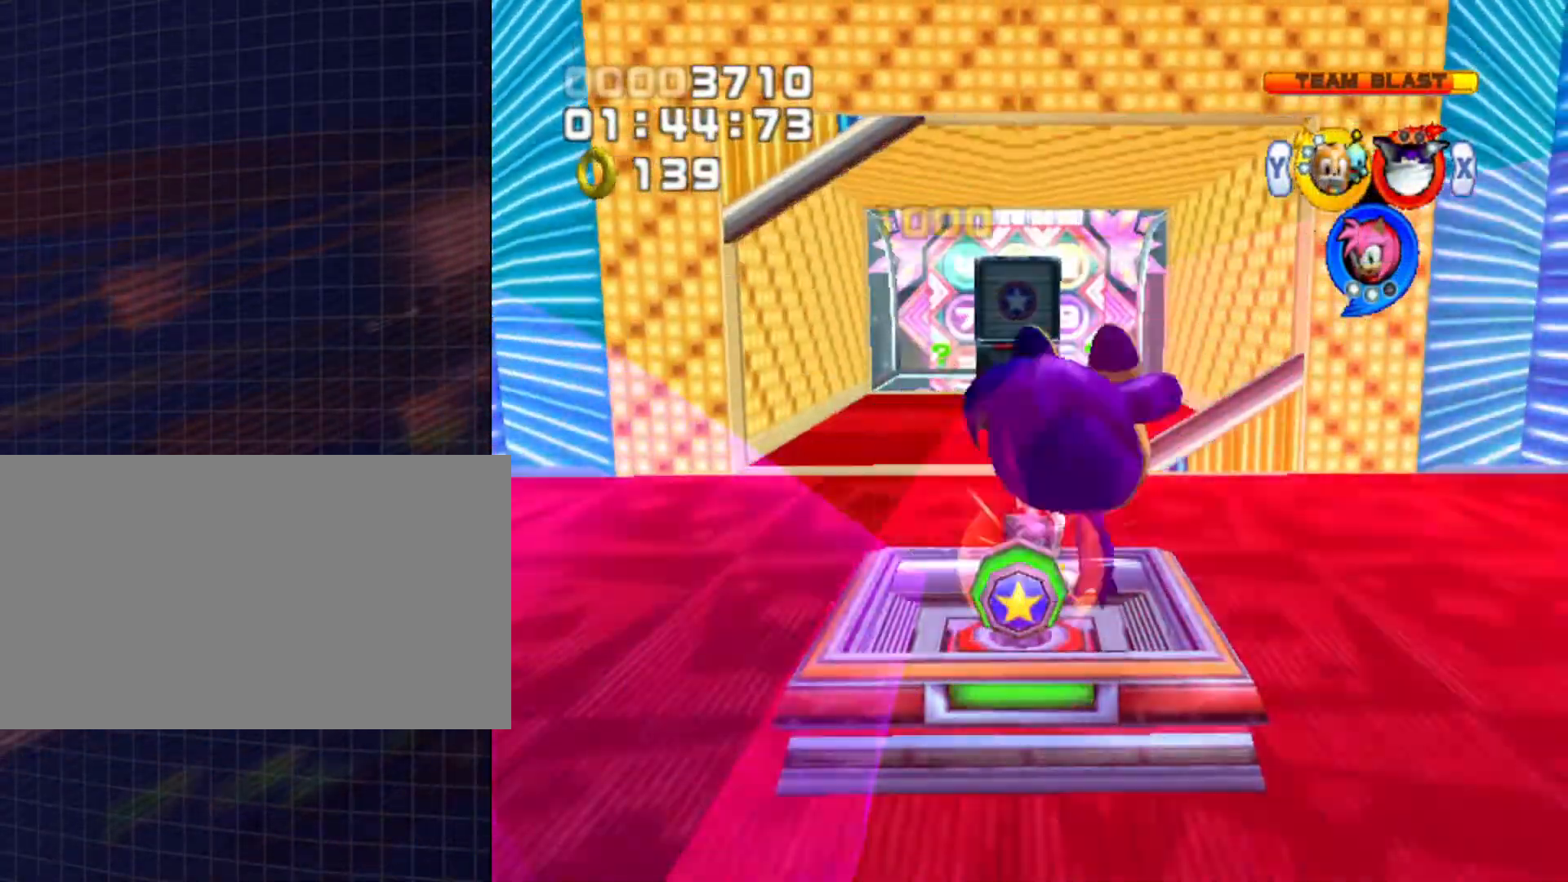
{"buttons": [], "left_stick": "up", "right_stick": "center", "events": [[100, "A", "down"], [167, "left_stick", "up"], [200, "A", "up"], [400, "A", "down"], [500, "A", "up"]]}
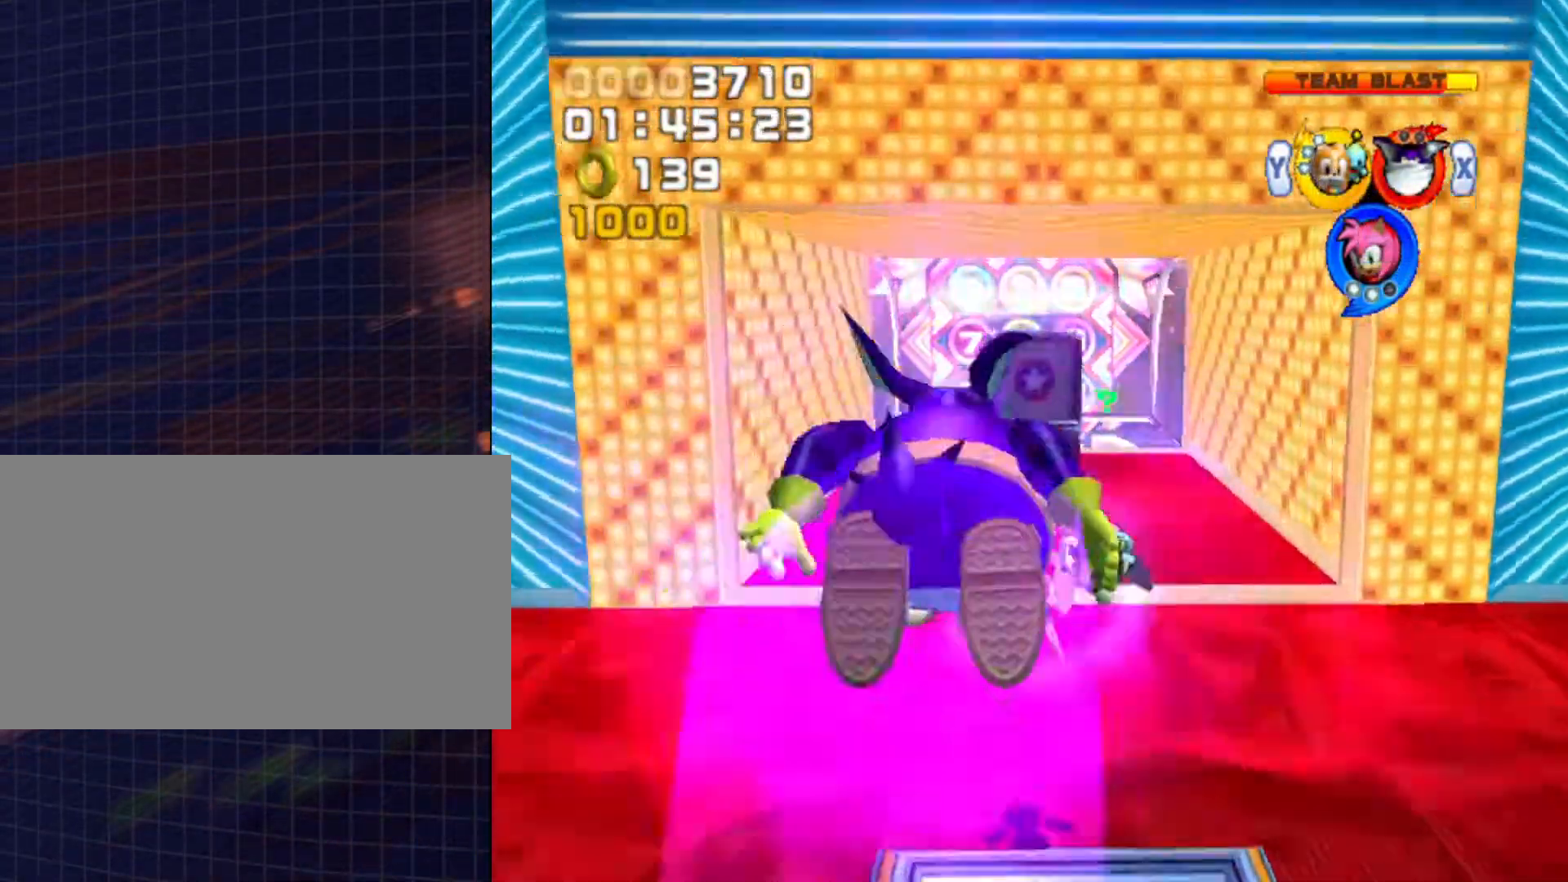
{"buttons": [], "left_stick": "up", "right_stick": "center", "events": [[267, "X", "down"], [300, "X", "up"]]}
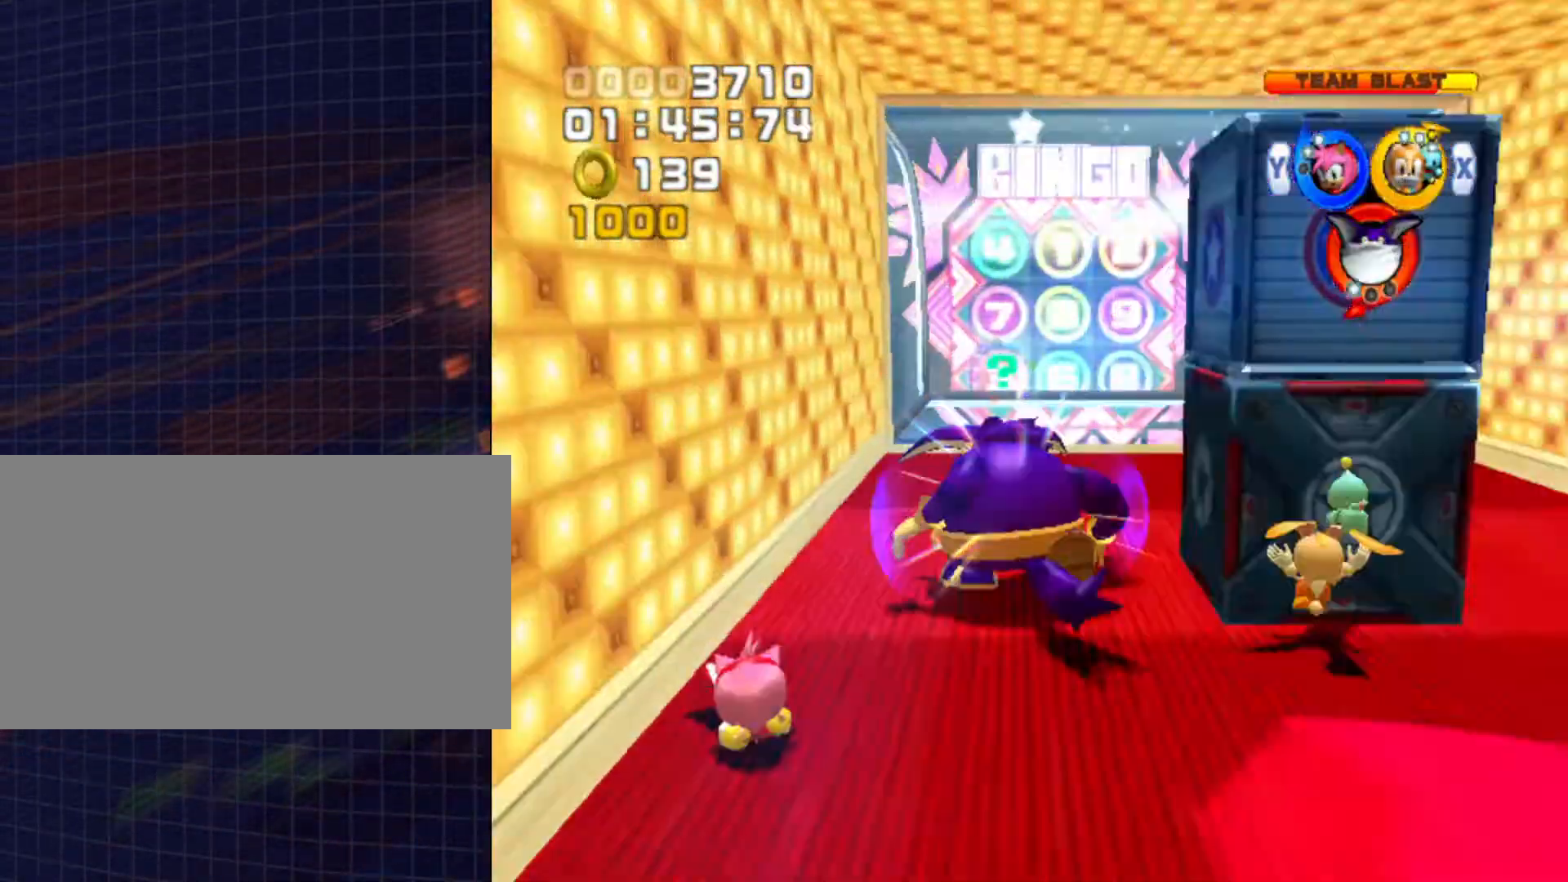
{"buttons": [], "left_stick": "up", "right_stick": "center", "events": [[200, "A", "down"], [200, "left_stick", "up-right"], [267, "A", "up"], [433, "left_stick", "up"]]}
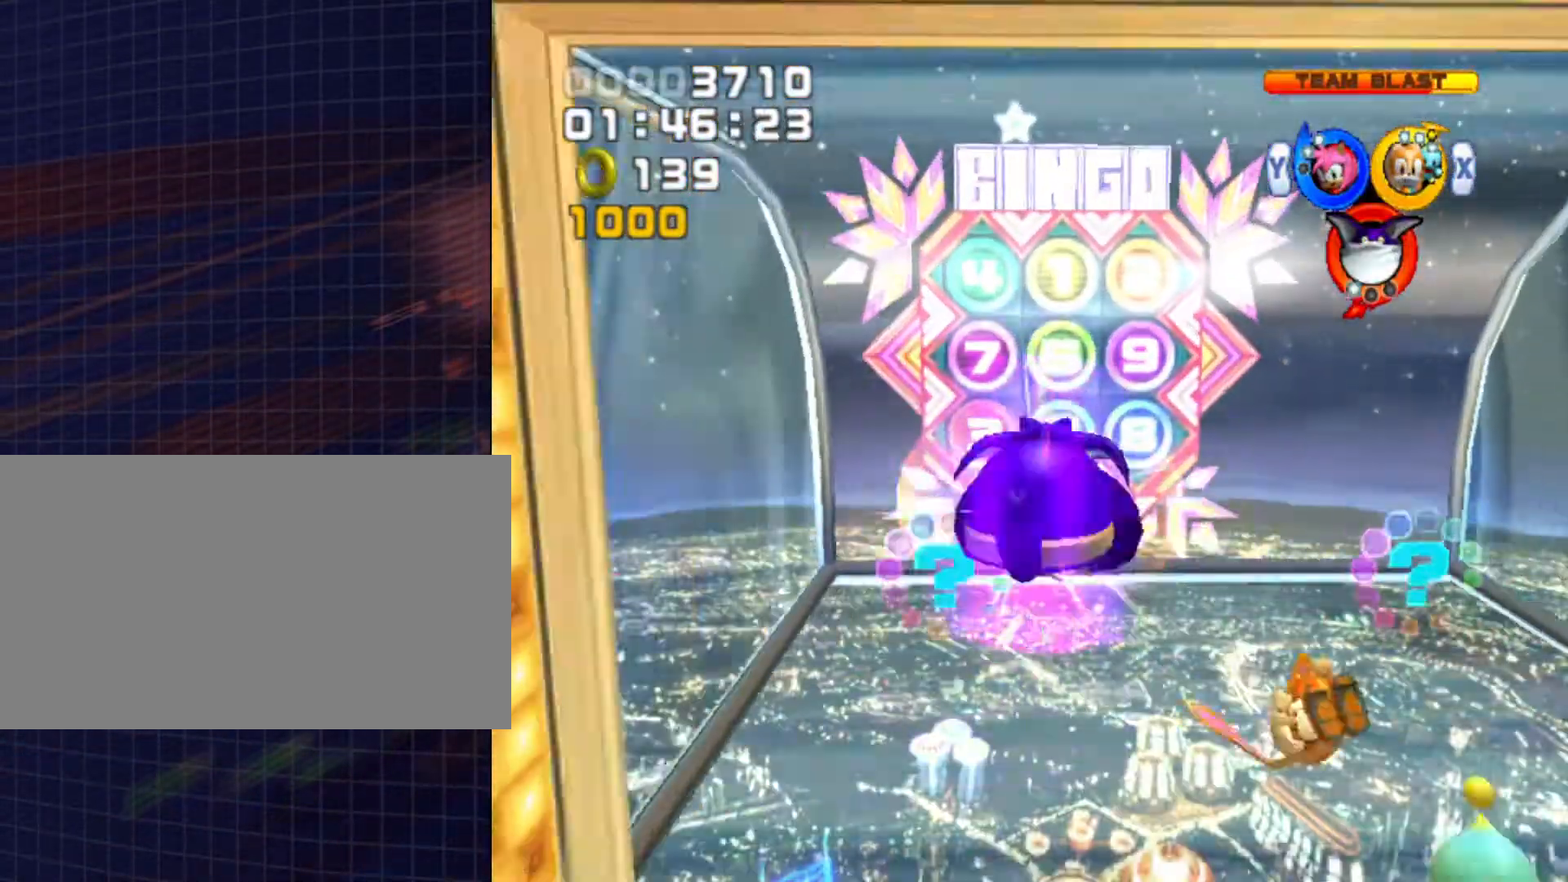
{"buttons": [], "left_stick": "down-right", "right_stick": "center", "events": [[100, "B", "down"], [167, "left_stick", "center"], [200, "B", "up"], [400, "left_stick", "down-right"]]}
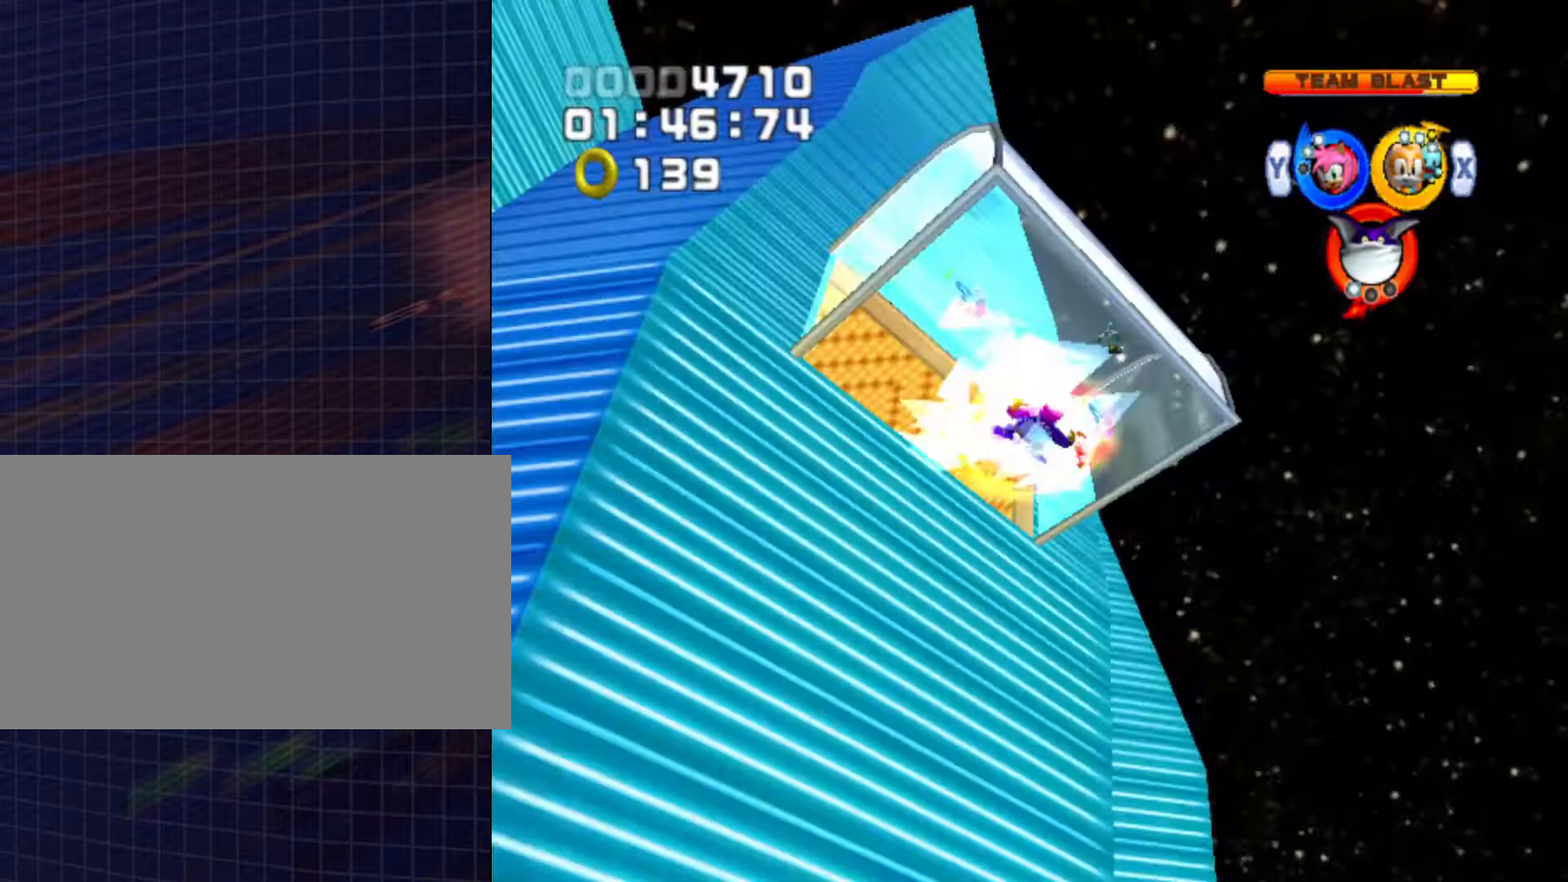
{"buttons": [], "left_stick": "down-right", "right_stick": "center", "events": [[233, "B", "down"], [300, "B", "up"], [367, "B", "down"], [467, "B", "up"]]}
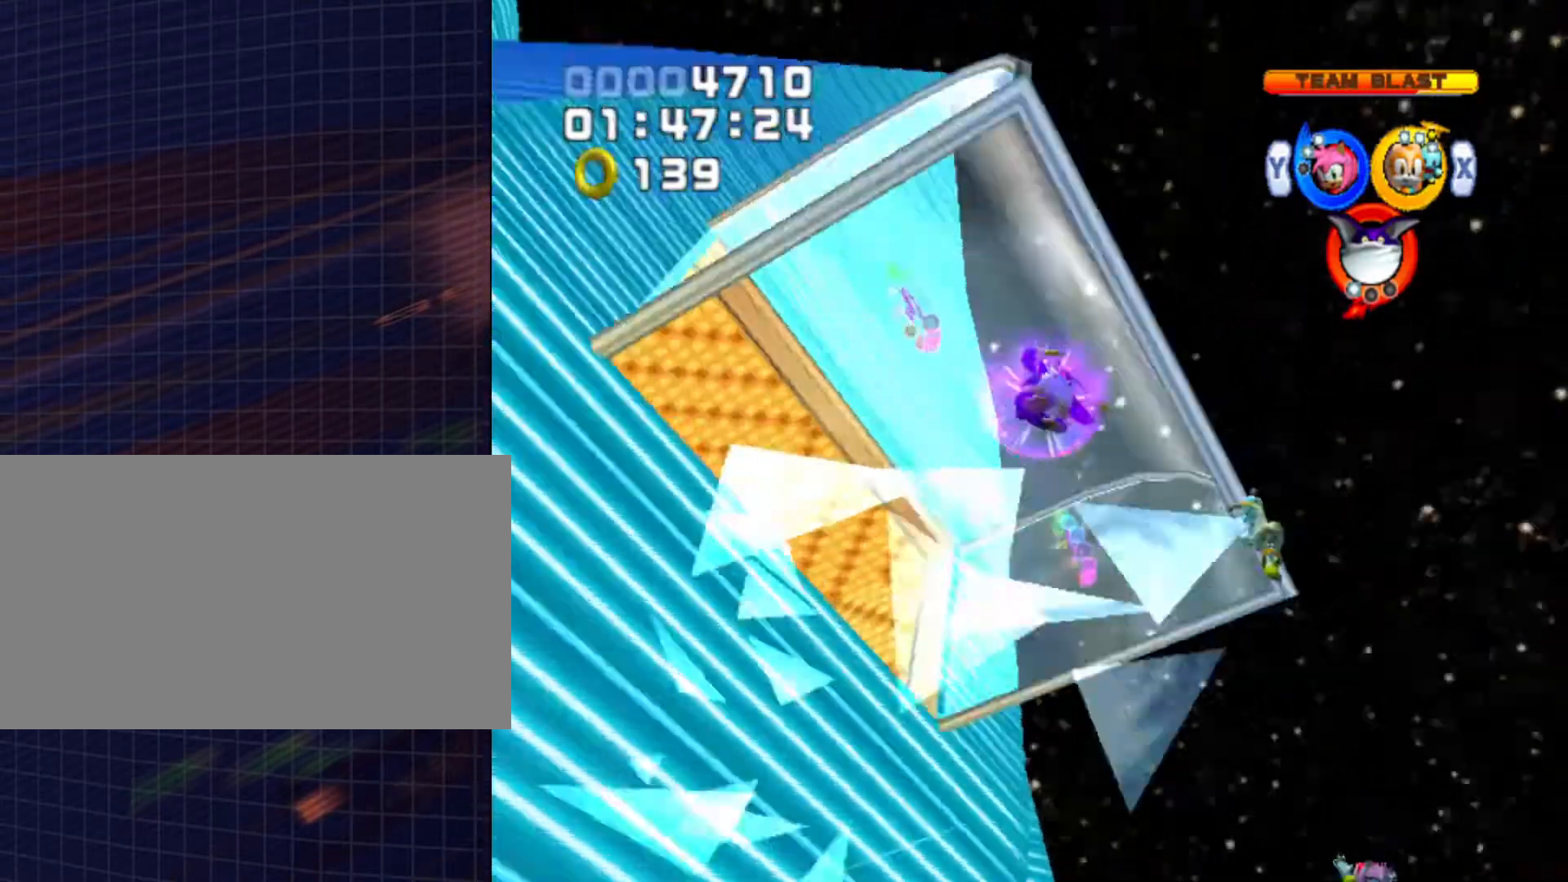
{"buttons": [], "left_stick": "center", "right_stick": "center", "events": [[33, "B", "down"], [67, "left_stick", "center"], [133, "B", "up"], [200, "B", "down"], [300, "B", "up"]]}
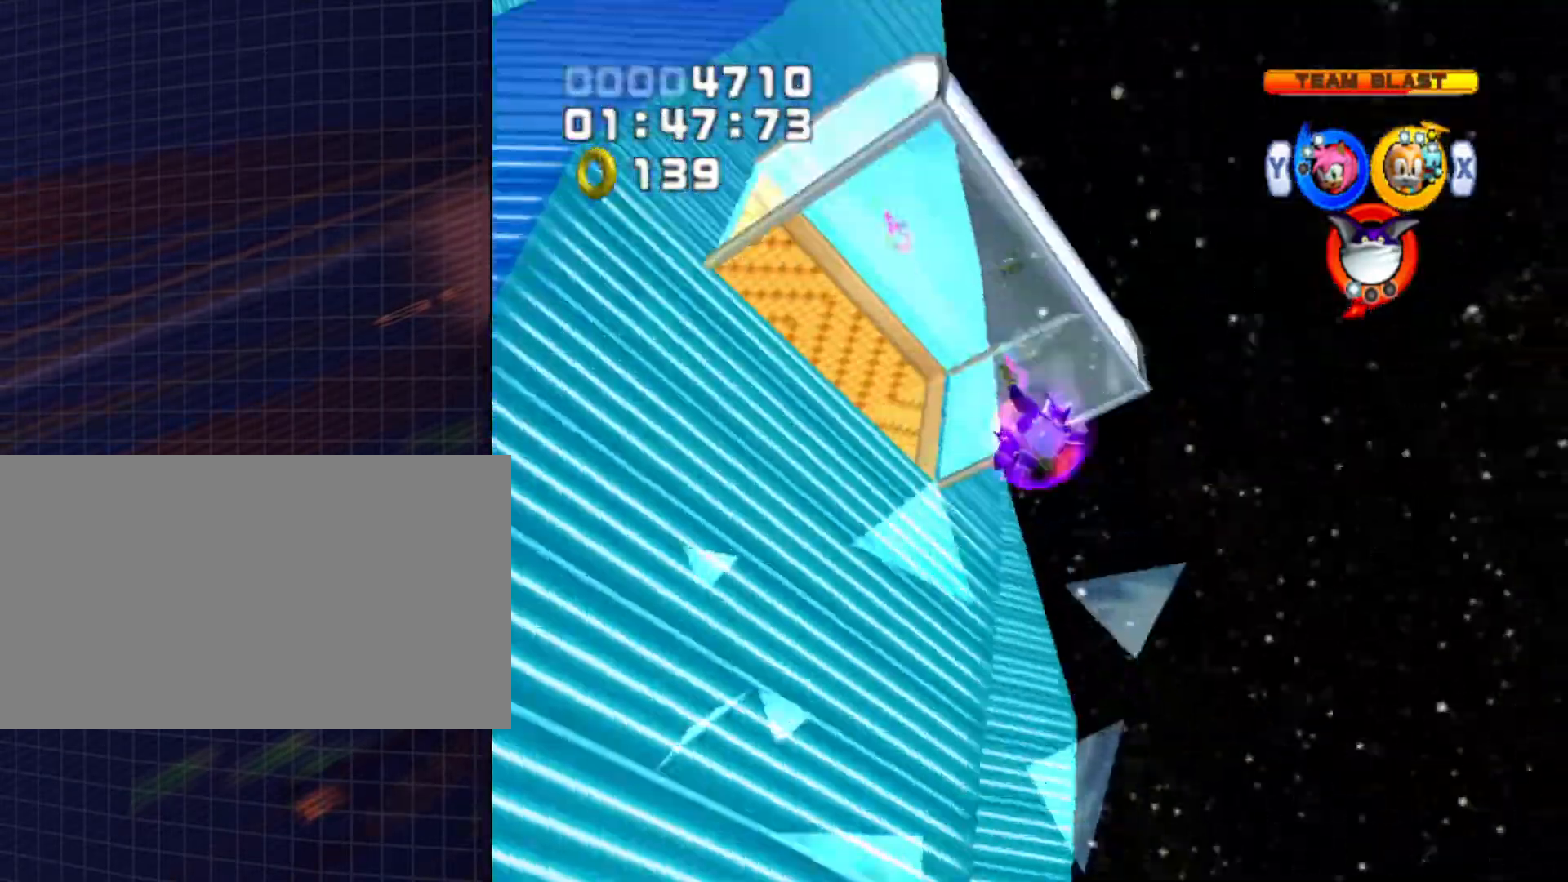
{"buttons": [], "left_stick": "right", "right_stick": "center", "events": [[100, "left_stick", "up-right"], [333, "left_stick", "right"]]}
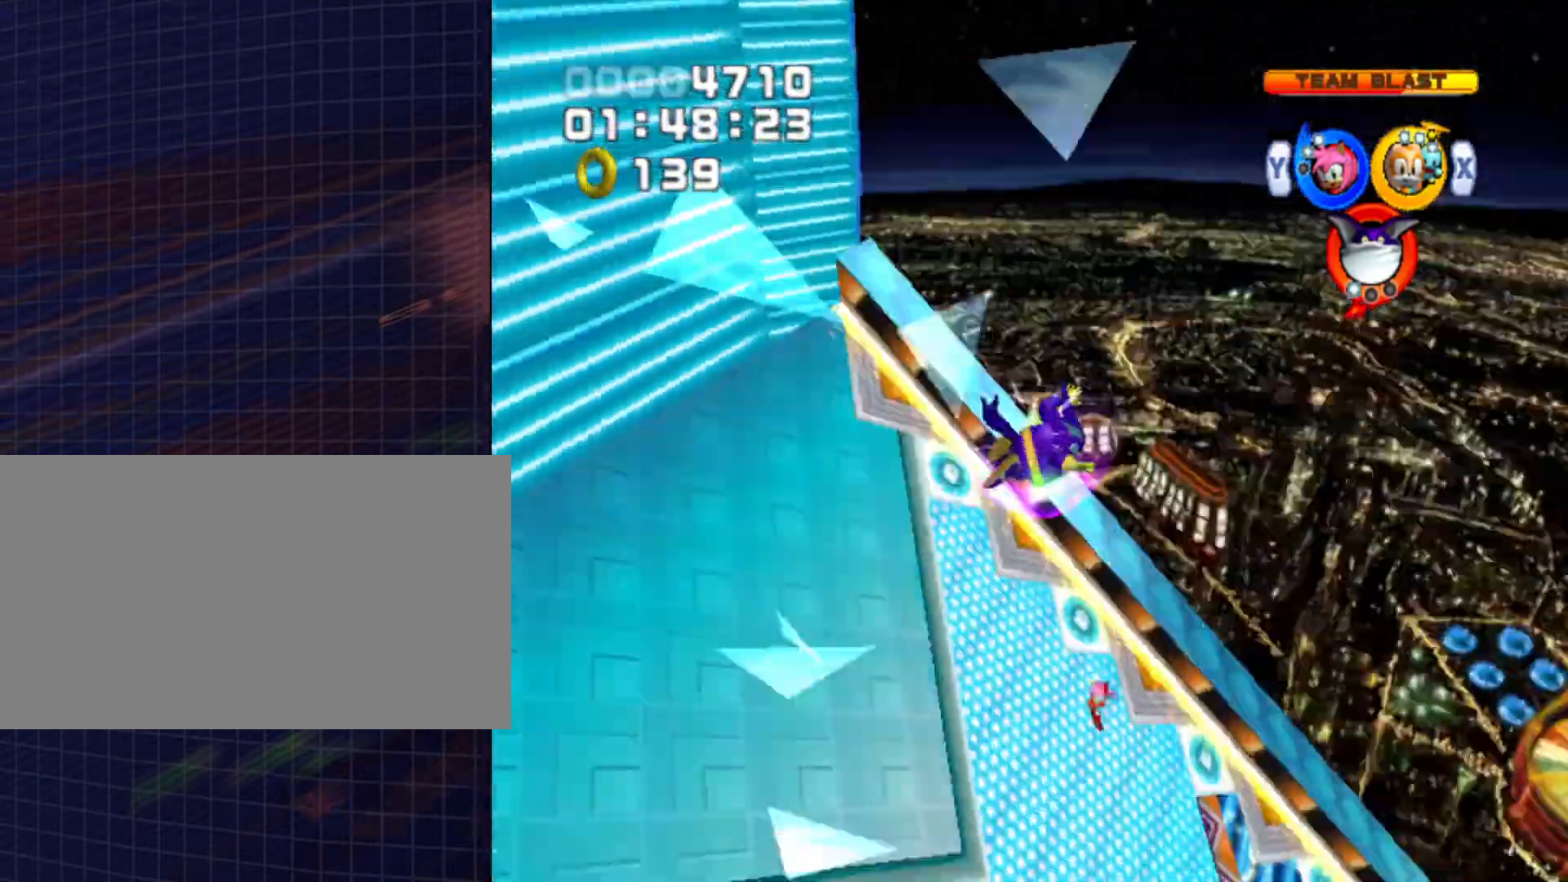
{"buttons": [], "left_stick": "right", "right_stick": "center", "events": []}
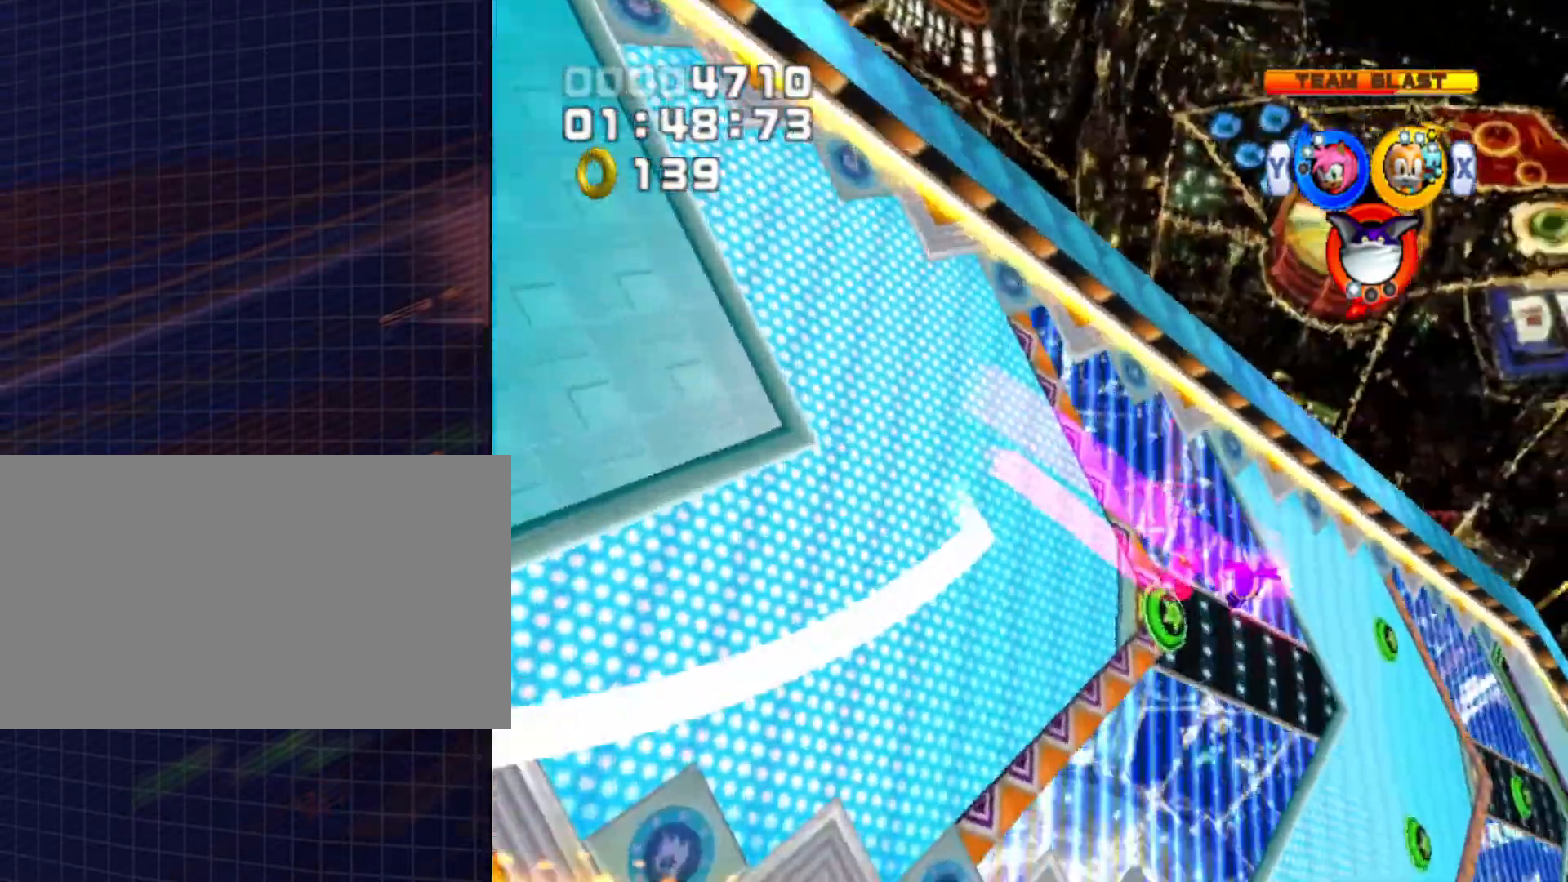
{"buttons": [], "left_stick": "up-right", "right_stick": "center", "events": [[133, "left_stick", "up-right"]]}
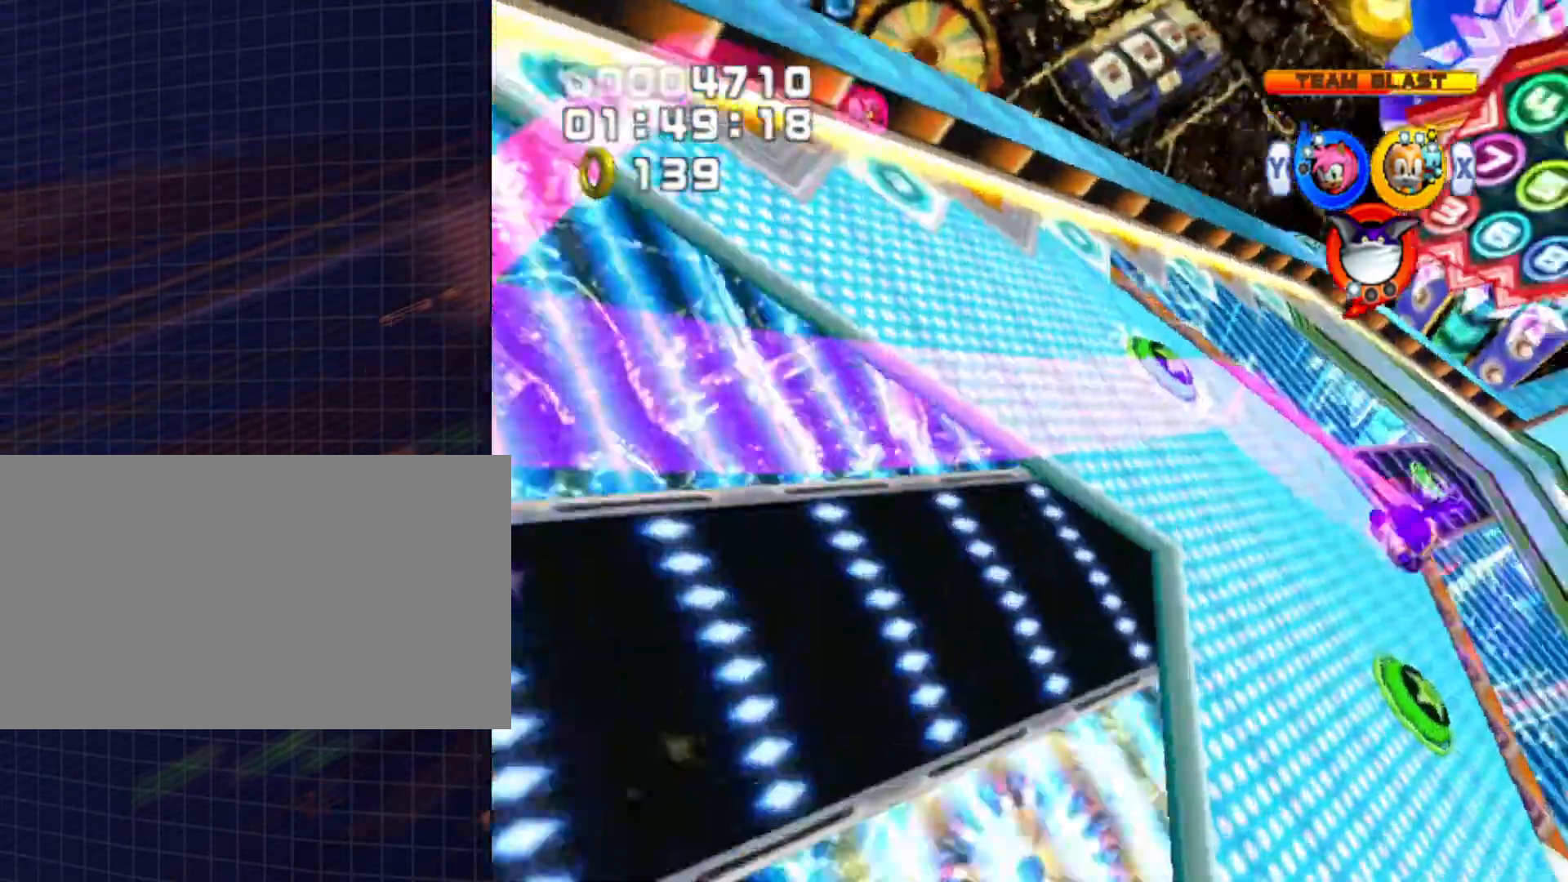
{"buttons": [], "left_stick": "up-left", "right_stick": "center", "events": [[233, "left_stick", "up"], [367, "left_stick", "up-left"]]}
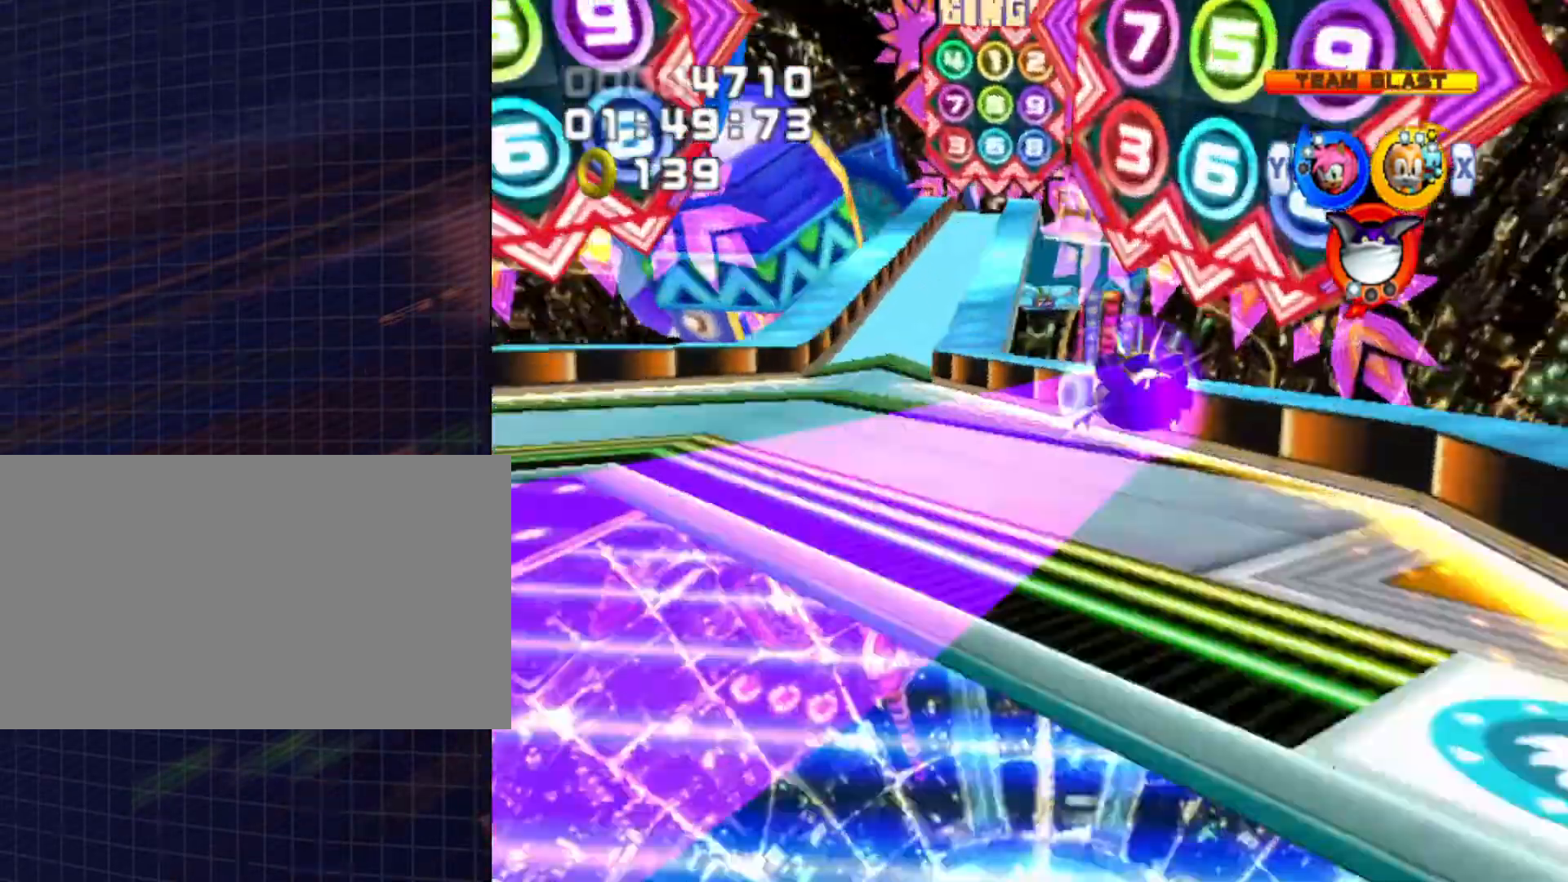
{"buttons": [], "left_stick": "up", "right_stick": "center", "events": [[333, "left_stick", "up"]]}
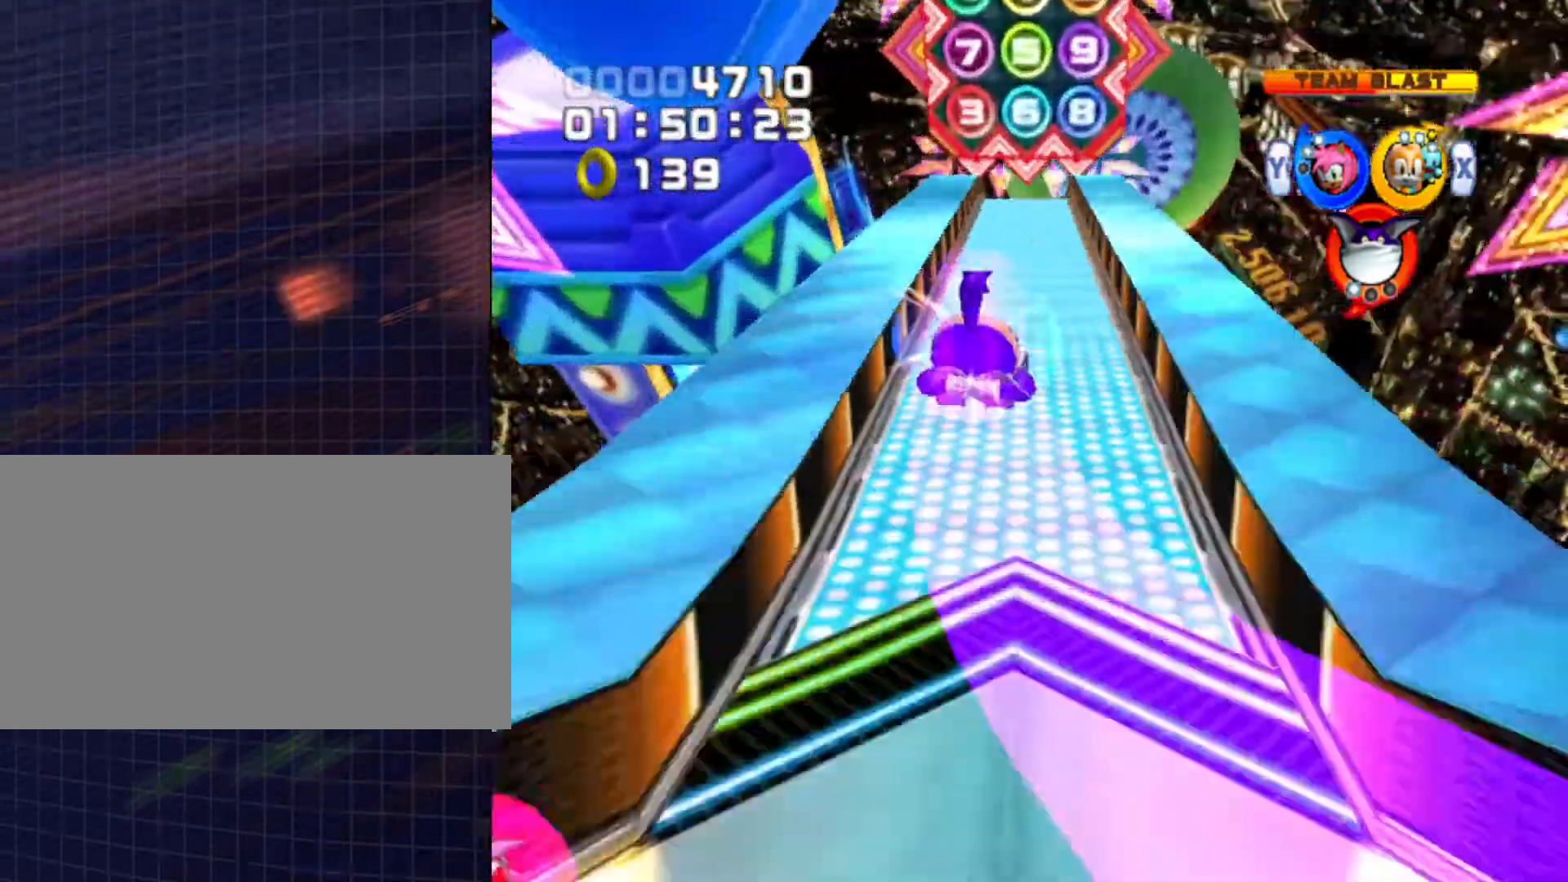
{"buttons": [], "left_stick": "up", "right_stick": "center", "events": []}
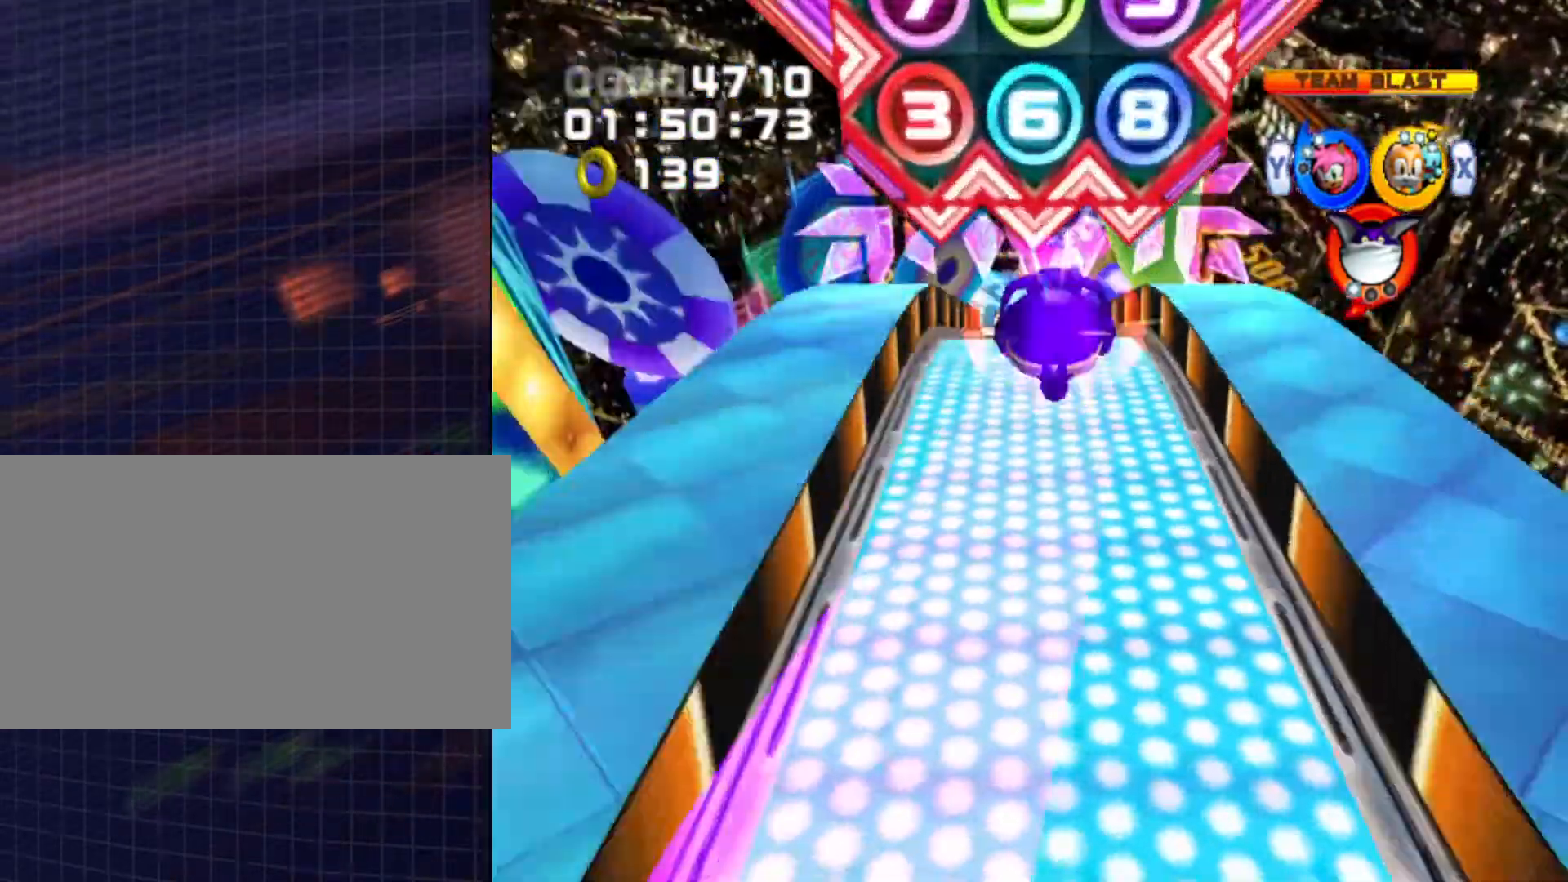
{"buttons": [], "left_stick": "up", "right_stick": "center", "events": []}
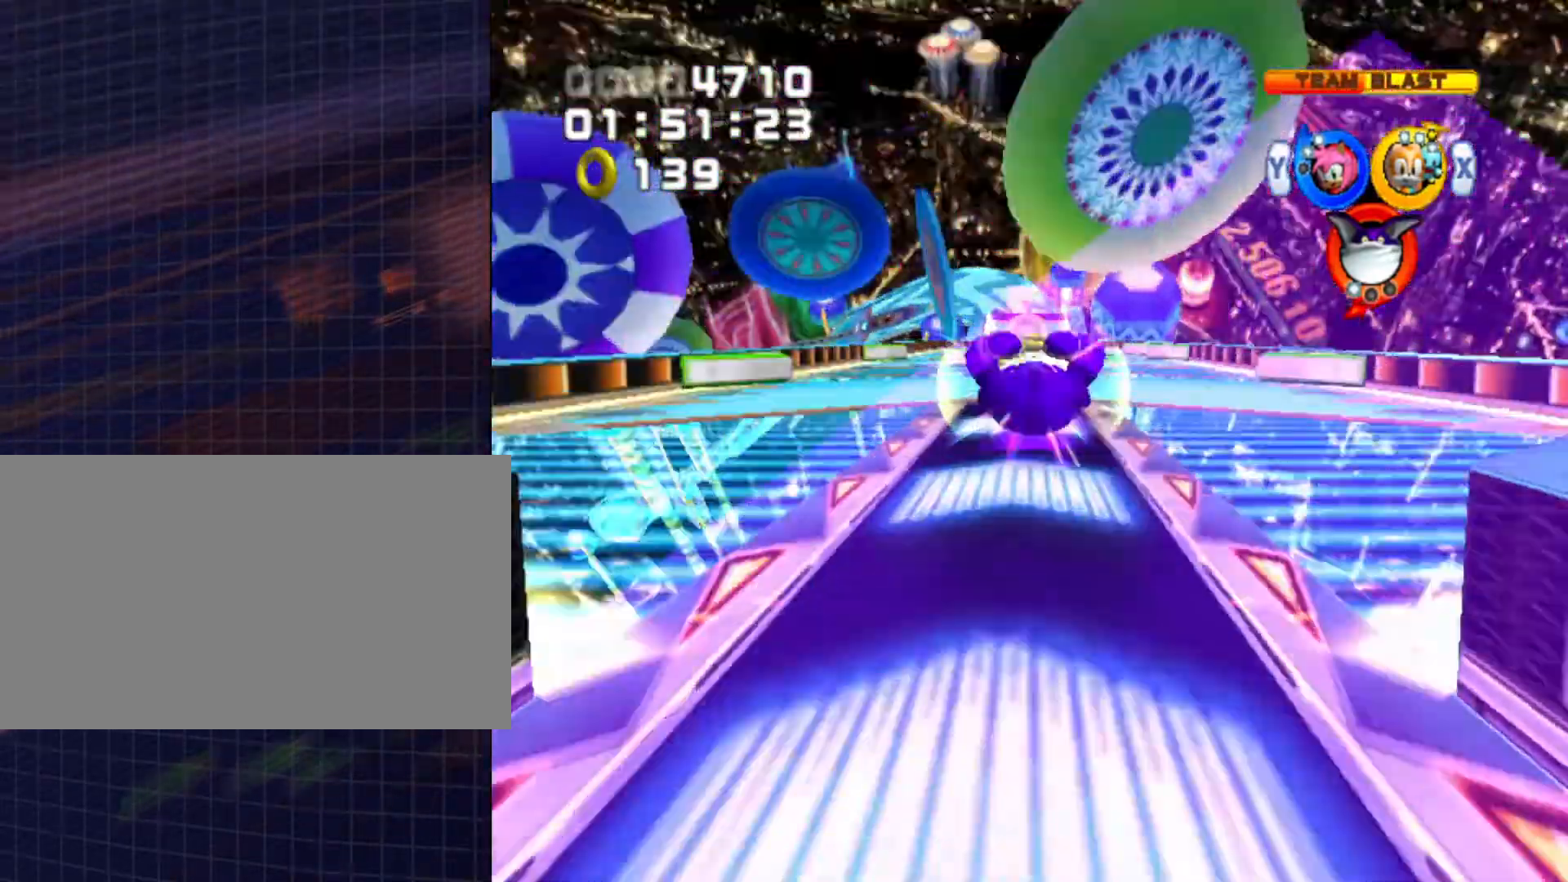
{"buttons": [], "left_stick": "up-right", "right_stick": "center", "events": [[133, "left_stick", "up-right"]]}
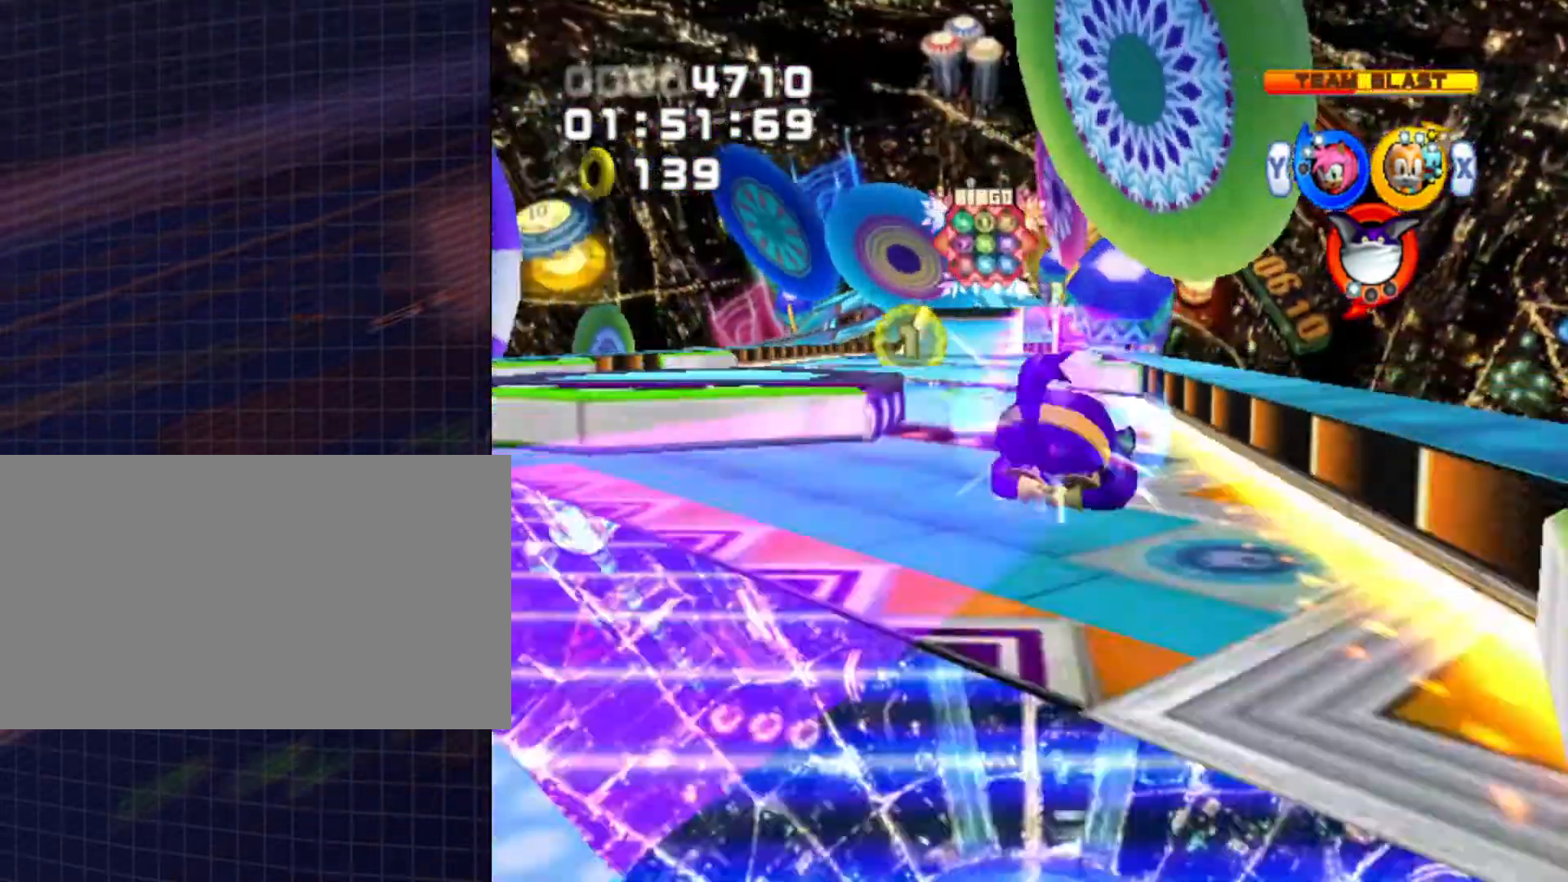
{"buttons": [], "left_stick": "up-left", "right_stick": "center", "events": [[33, "left_stick", "up"], [400, "left_stick", "up-left"]]}
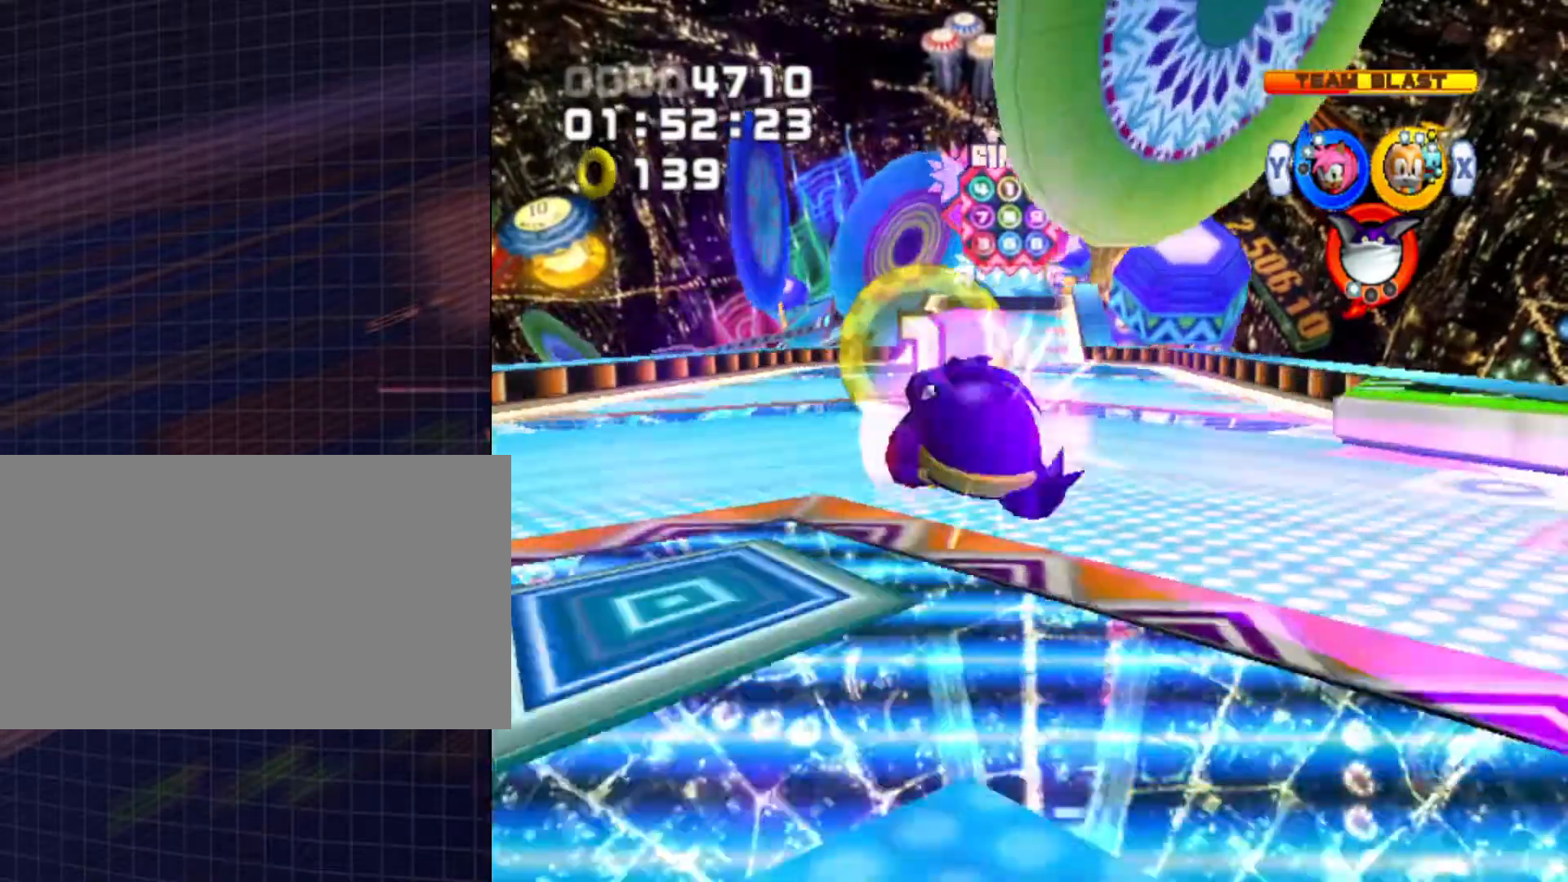
{"buttons": [], "left_stick": "up-right", "right_stick": "center", "events": [[167, "left_stick", "up"], [267, "left_stick", "up-right"]]}
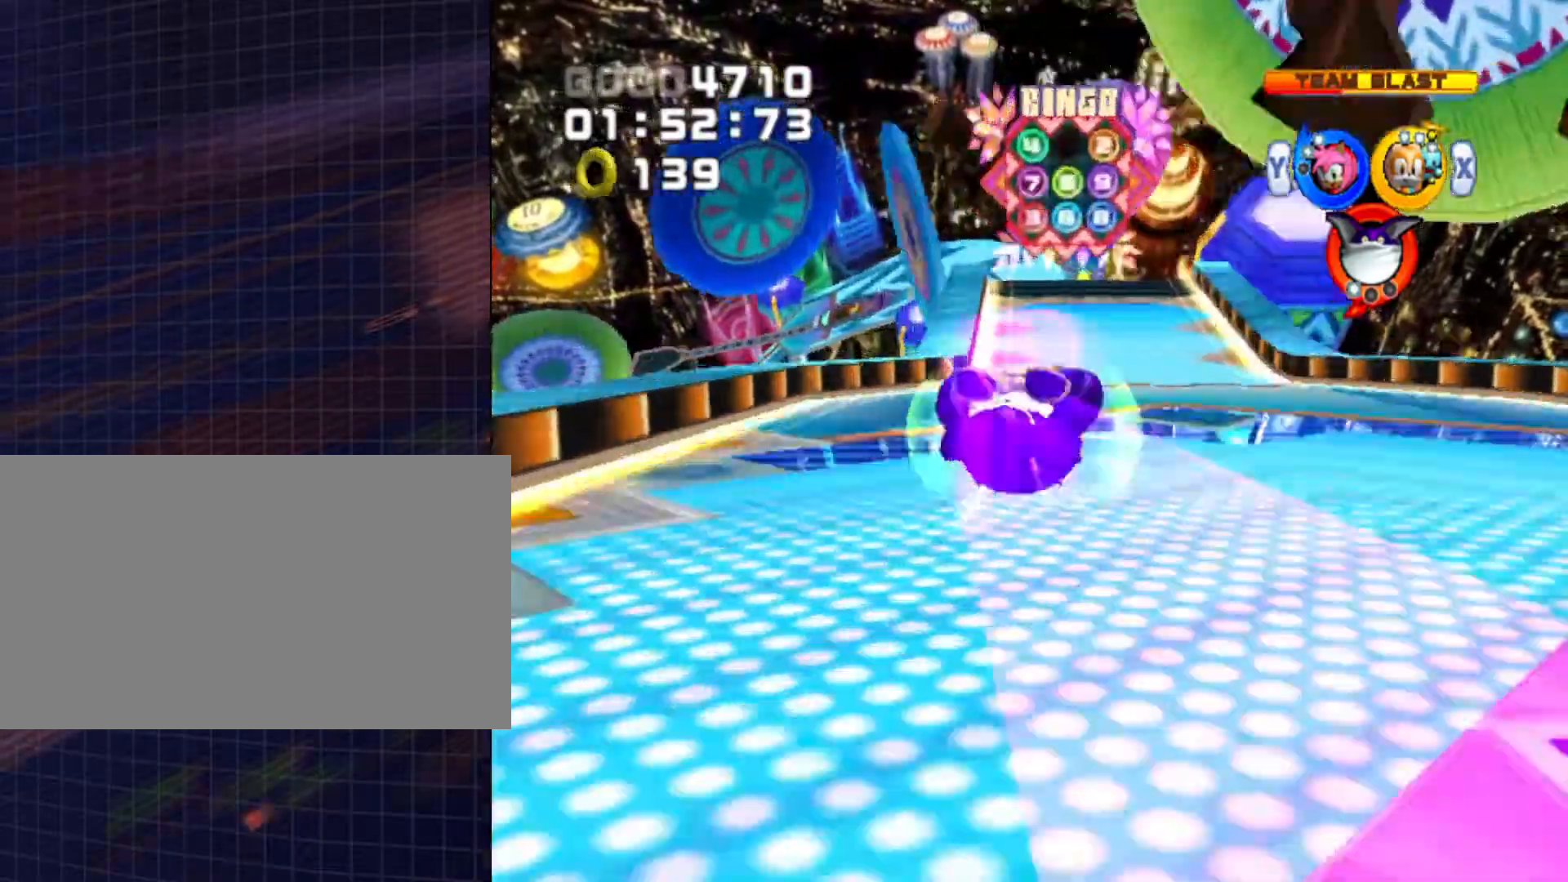
{"buttons": [], "left_stick": "up-right", "right_stick": "center", "events": []}
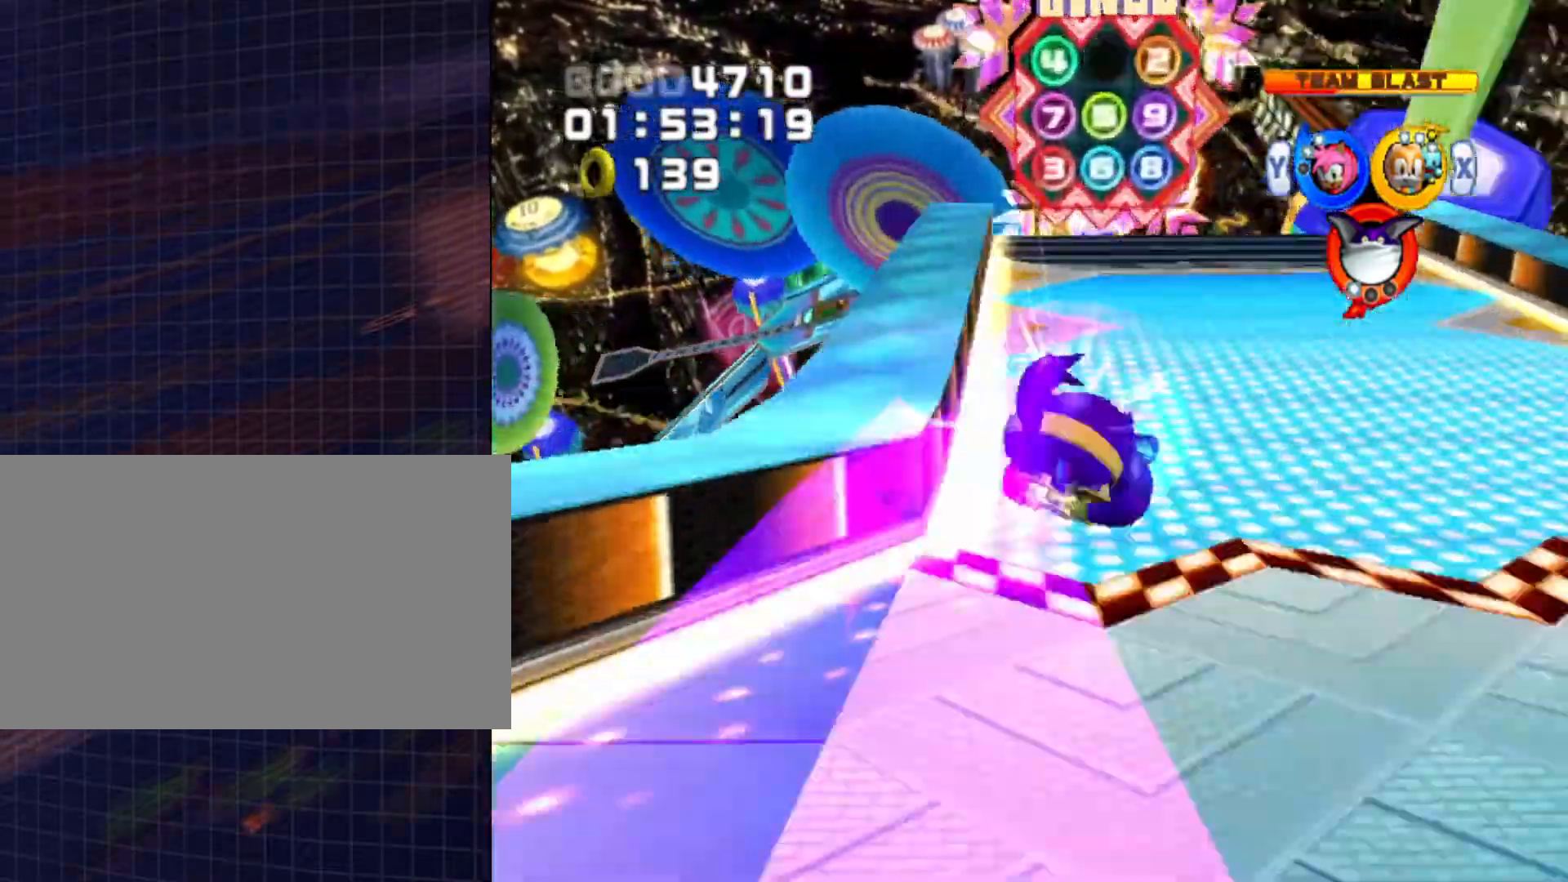
{"buttons": [], "left_stick": "up", "right_stick": "center", "events": [[200, "left_stick", "up"]]}
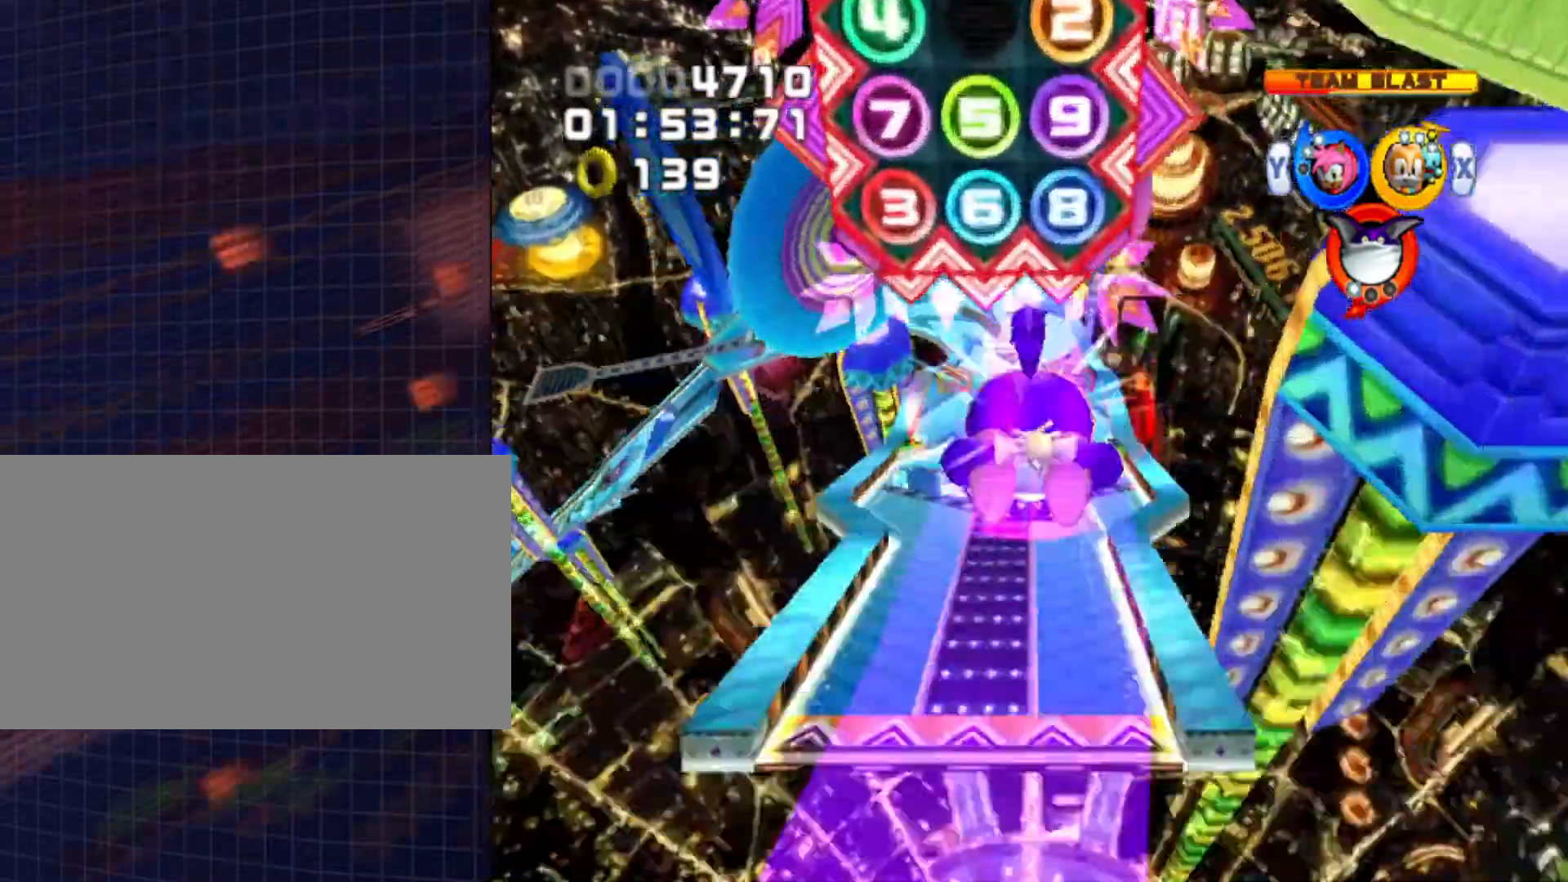
{"buttons": [], "left_stick": "up", "right_stick": "center", "events": []}
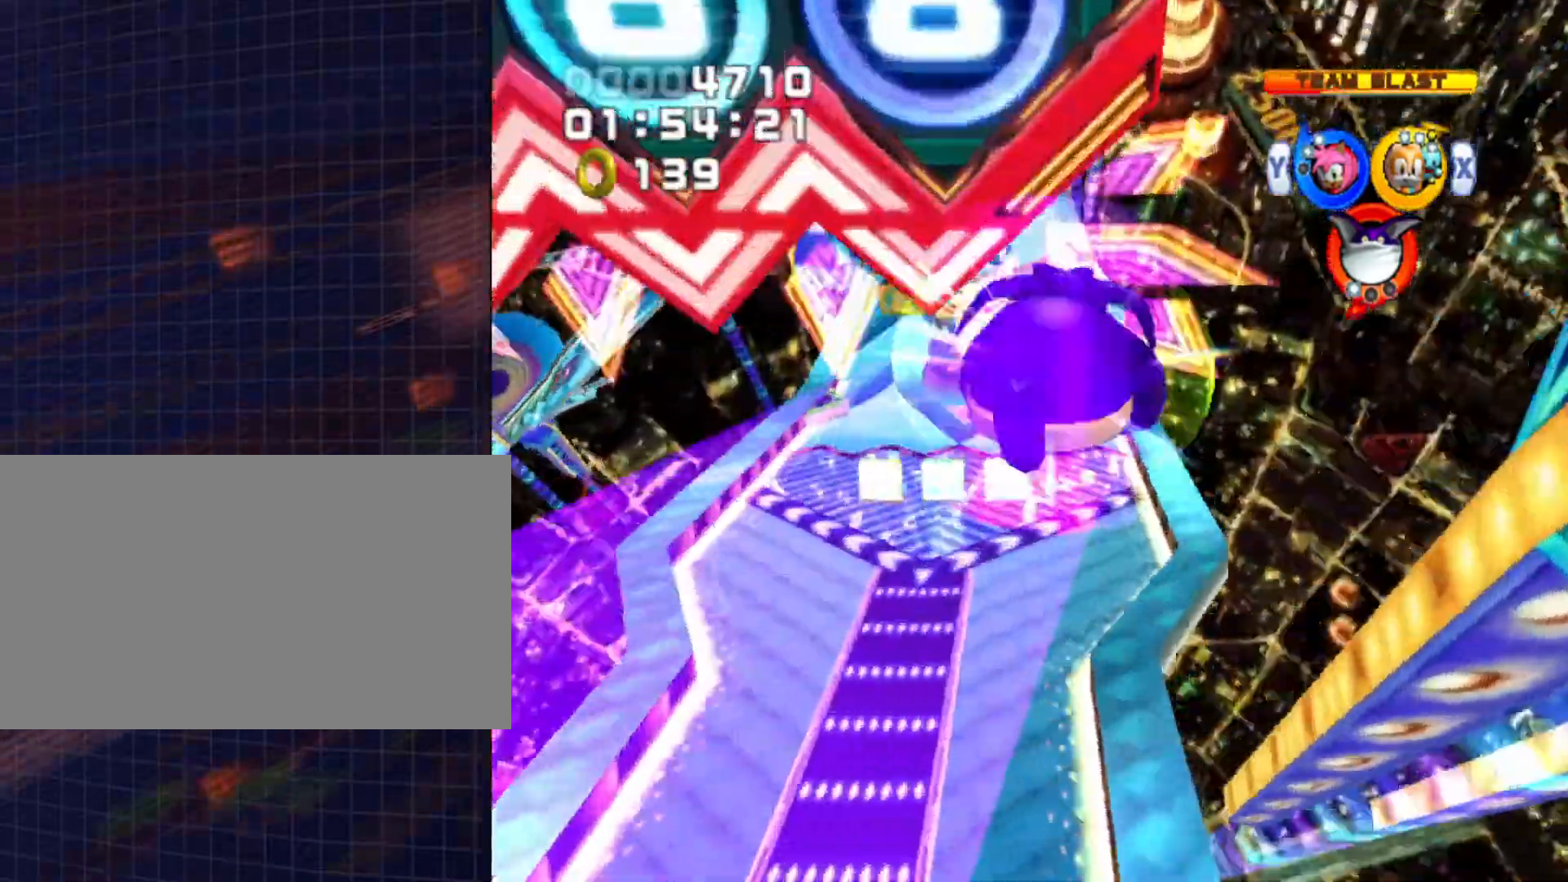
{"buttons": [], "left_stick": "up", "right_stick": "center", "events": []}
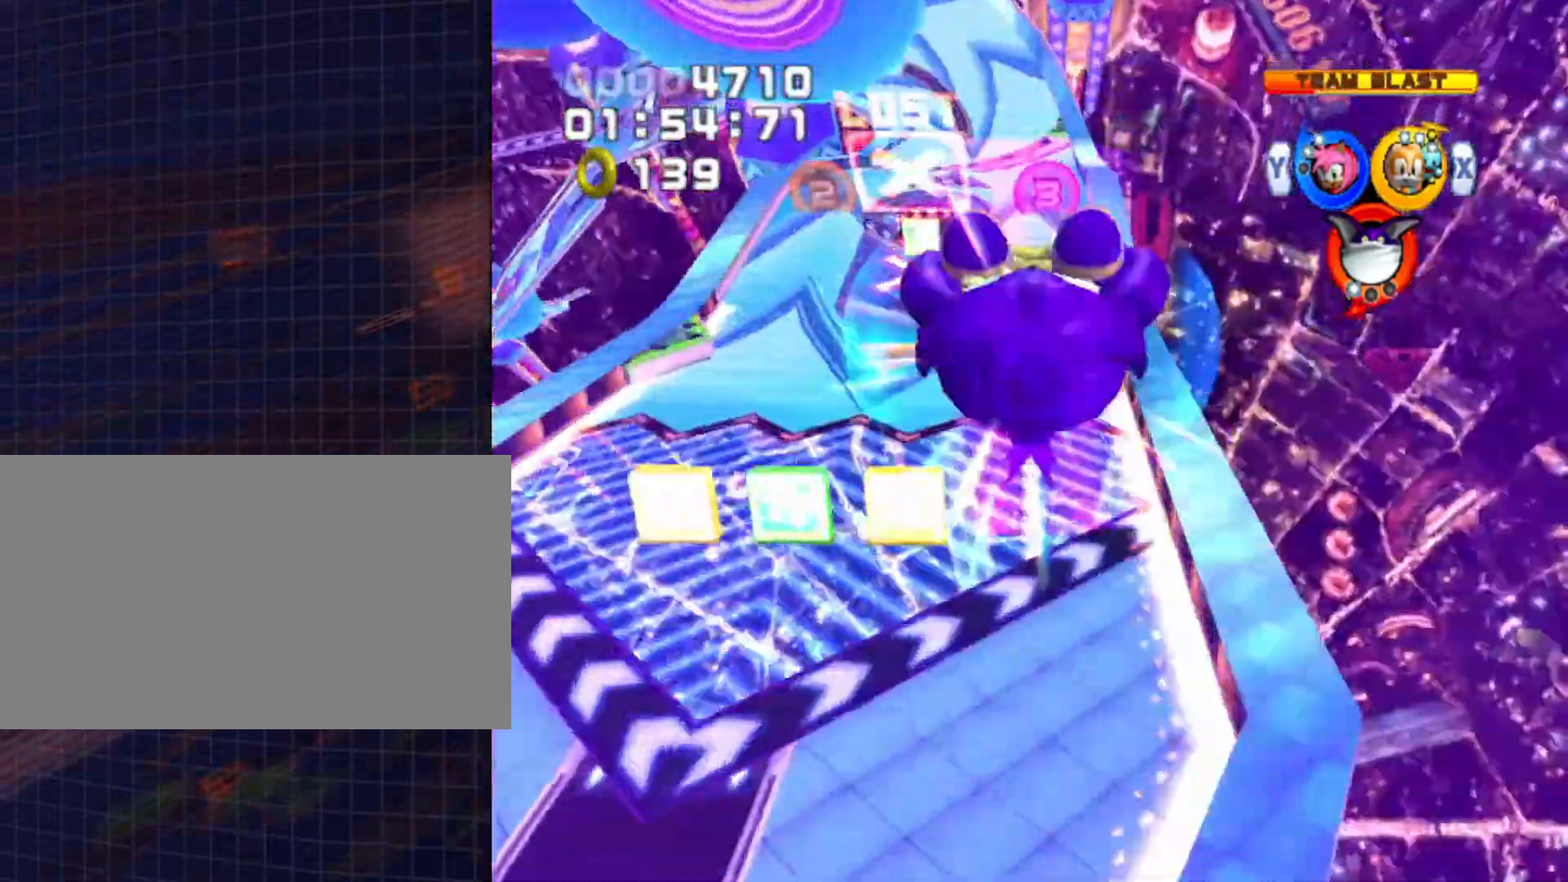
{"buttons": [], "left_stick": "up", "right_stick": "center", "events": []}
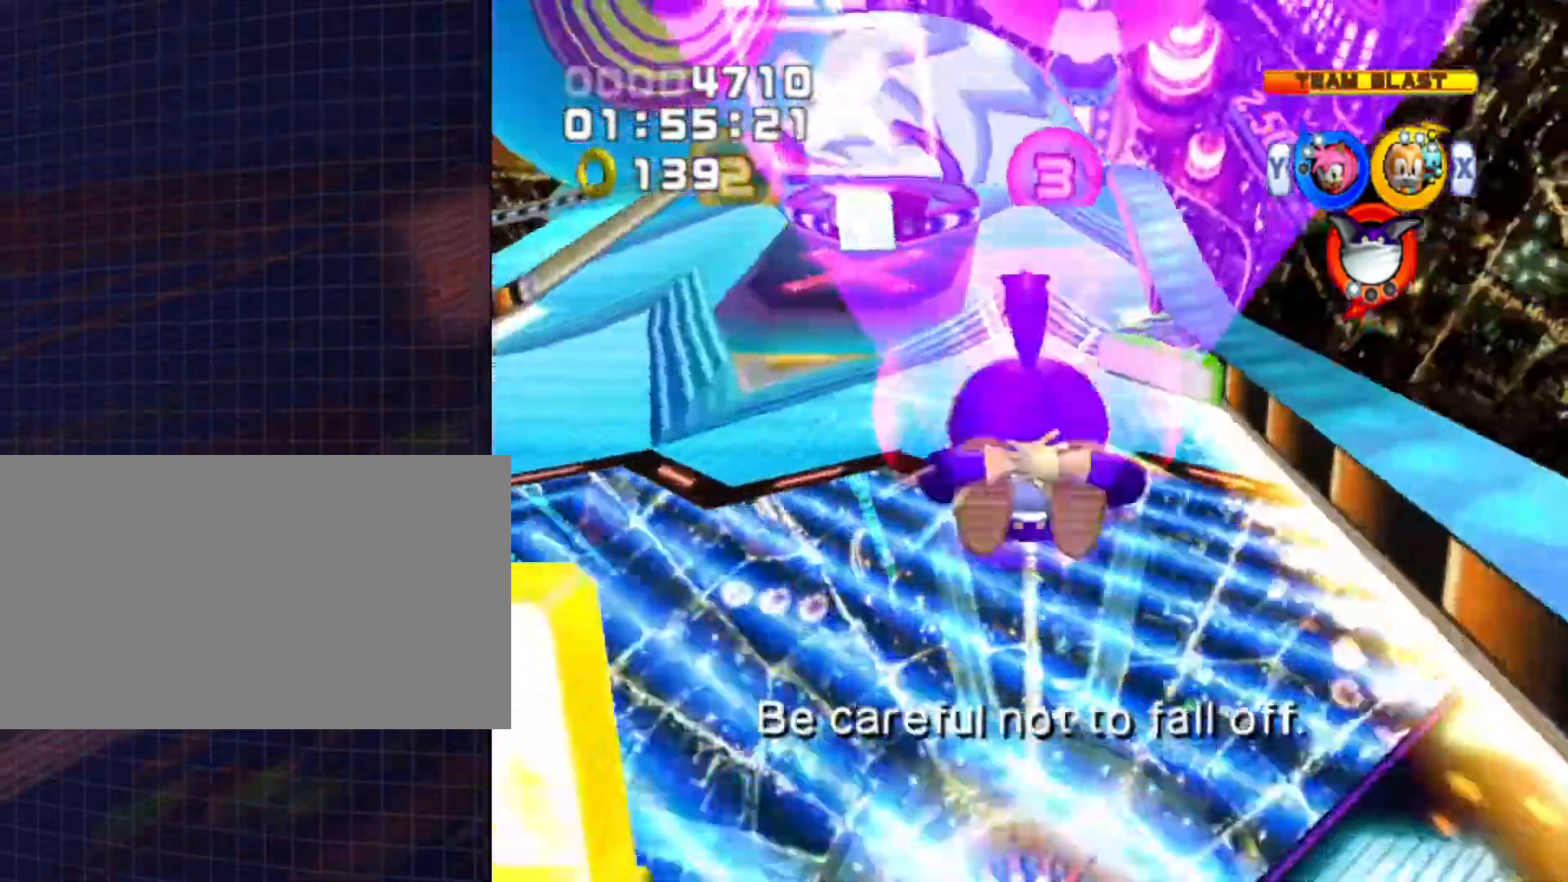
{"buttons": [], "left_stick": "up", "right_stick": "center", "events": []}
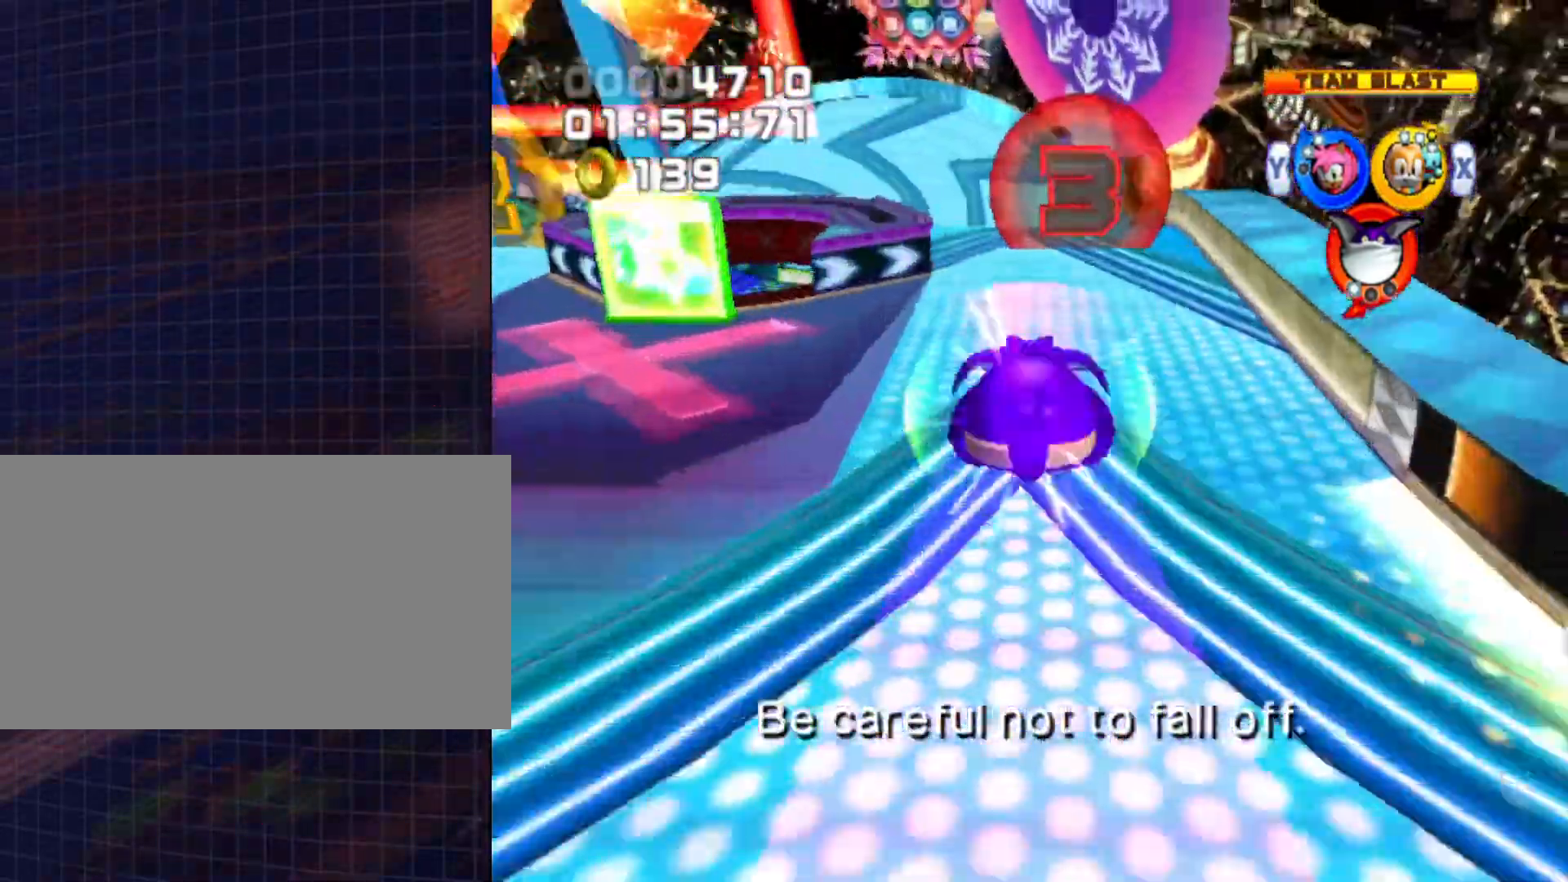
{"buttons": [], "left_stick": "up", "right_stick": "center", "events": []}
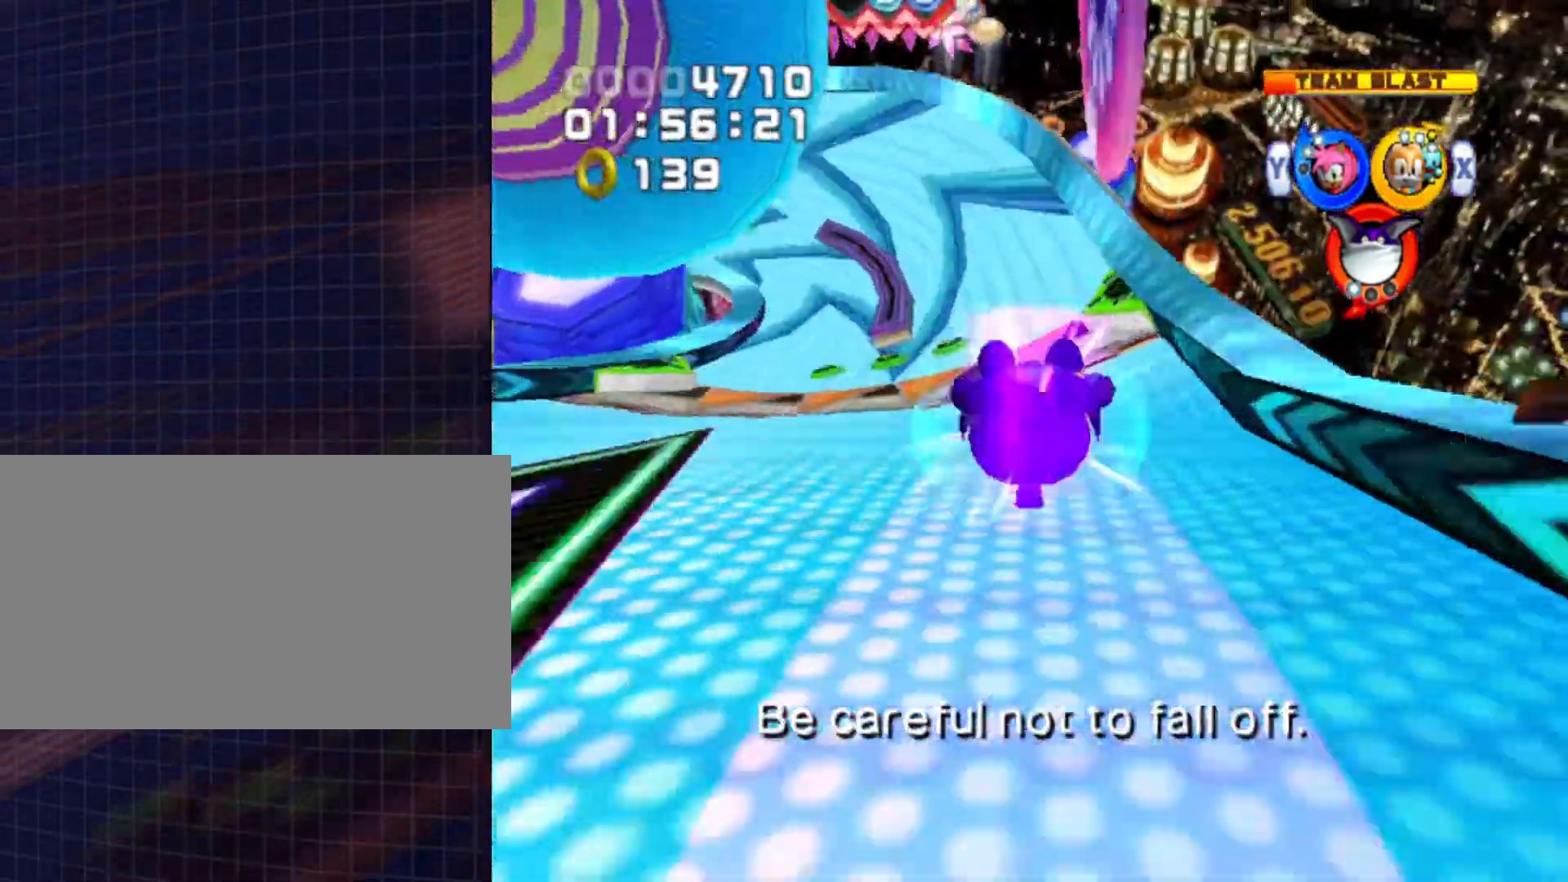
{"buttons": [], "left_stick": "up", "right_stick": "center", "events": []}
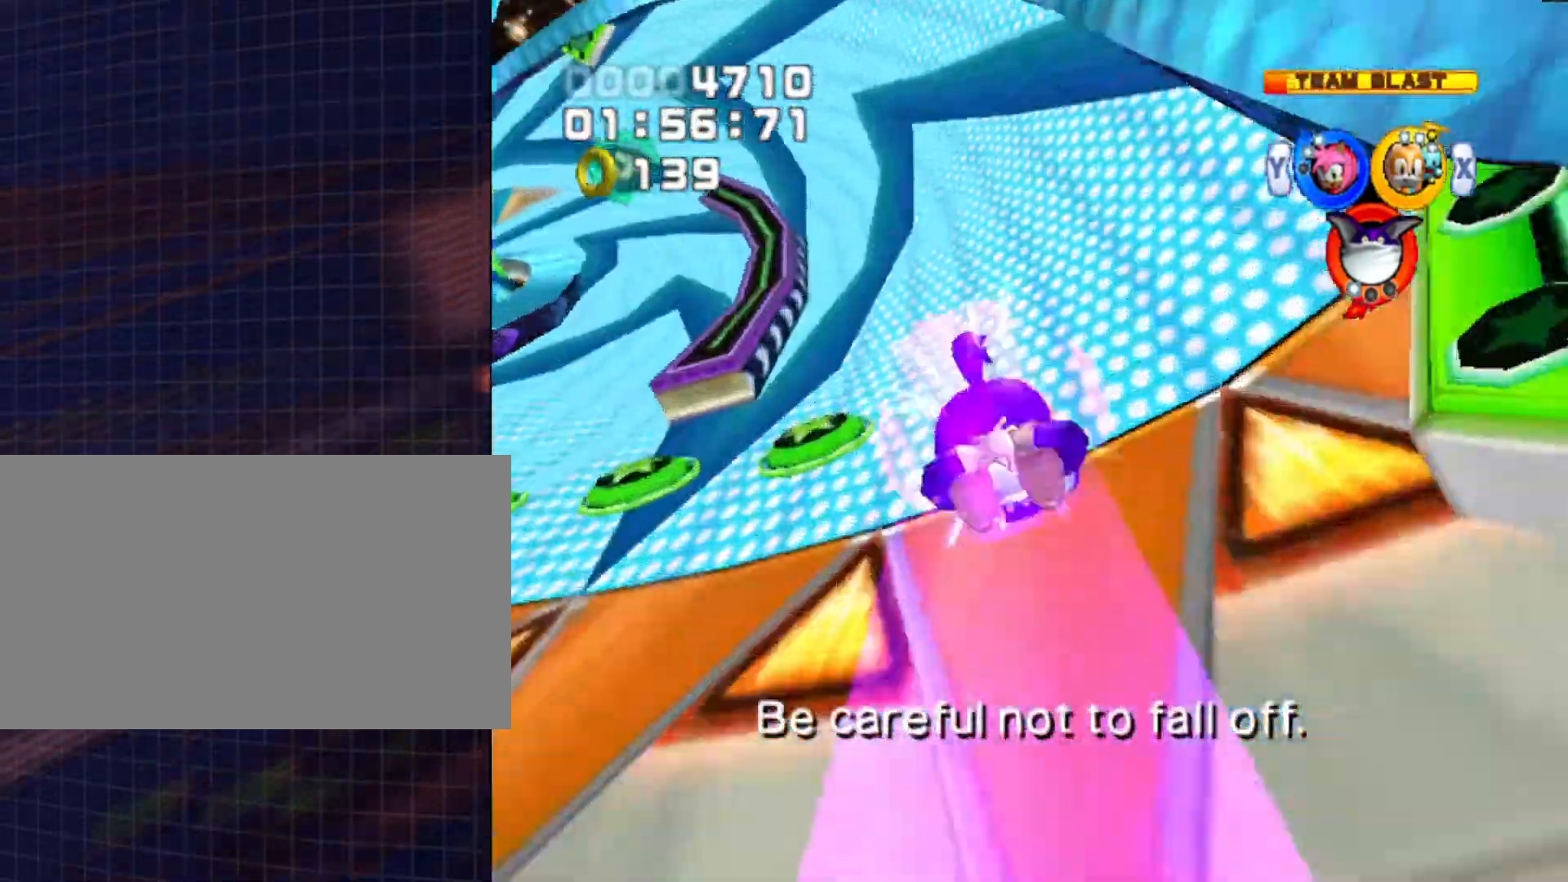
{"buttons": [], "left_stick": "up", "right_stick": "center", "events": []}
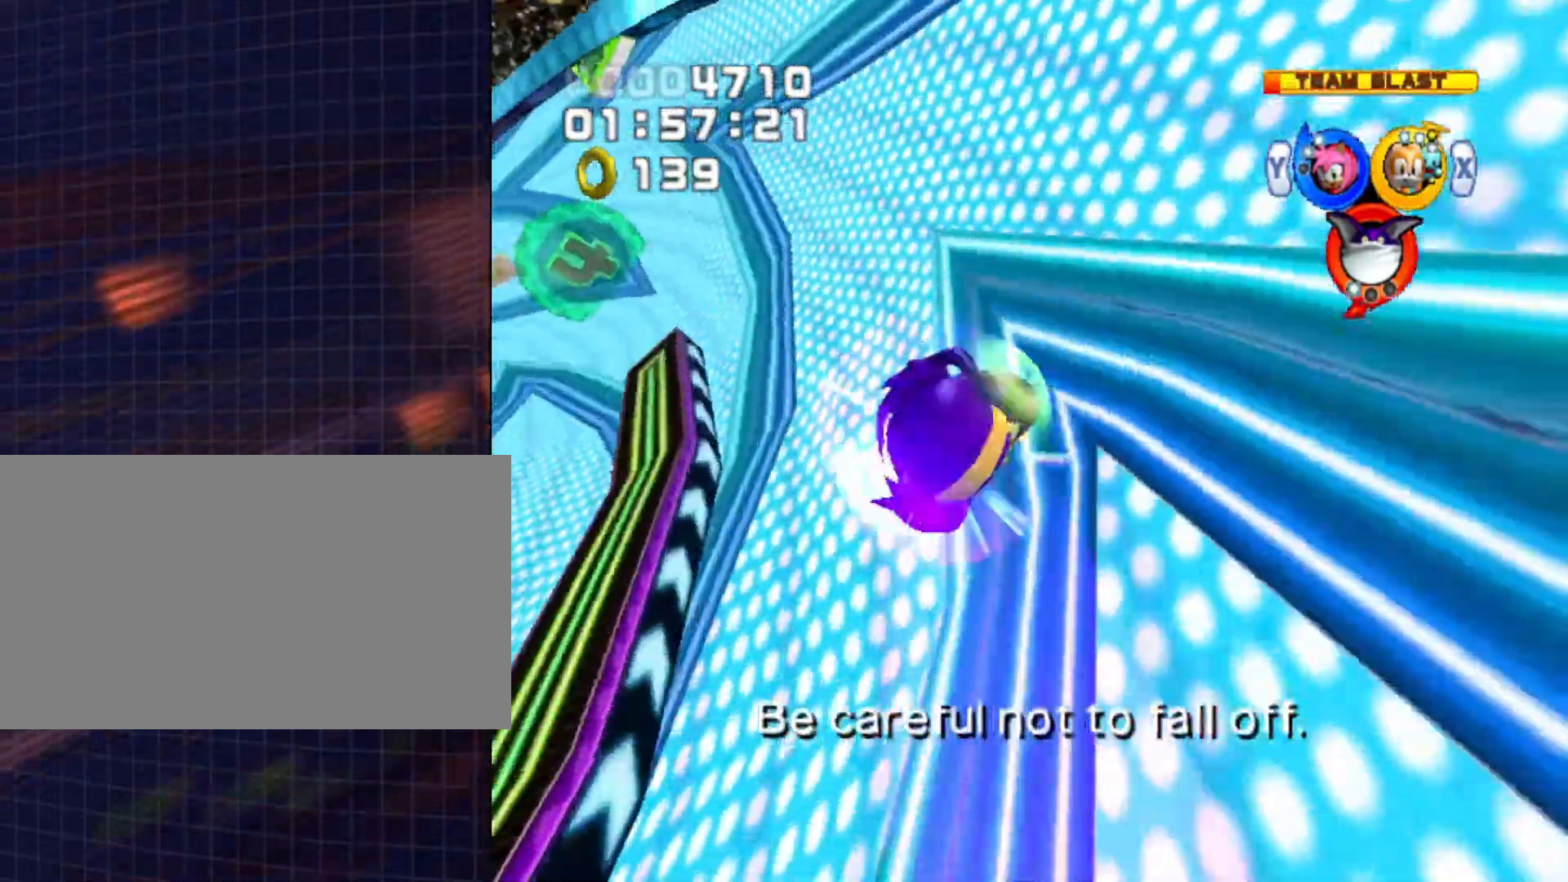
{"buttons": [], "left_stick": "up", "right_stick": "center", "events": []}
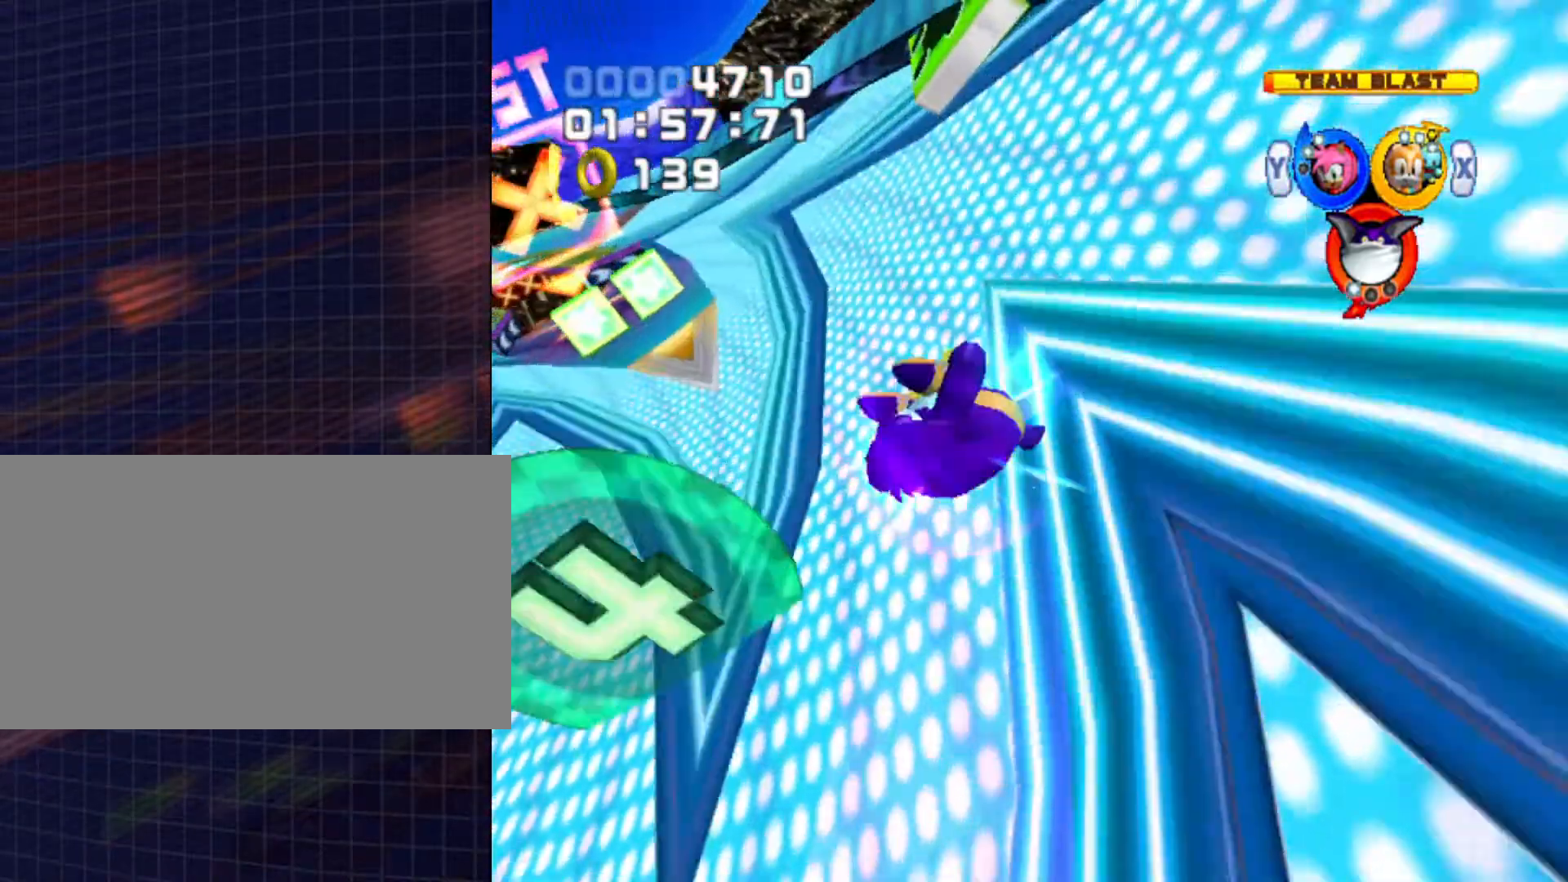
{"buttons": [], "left_stick": "up", "right_stick": "center", "events": []}